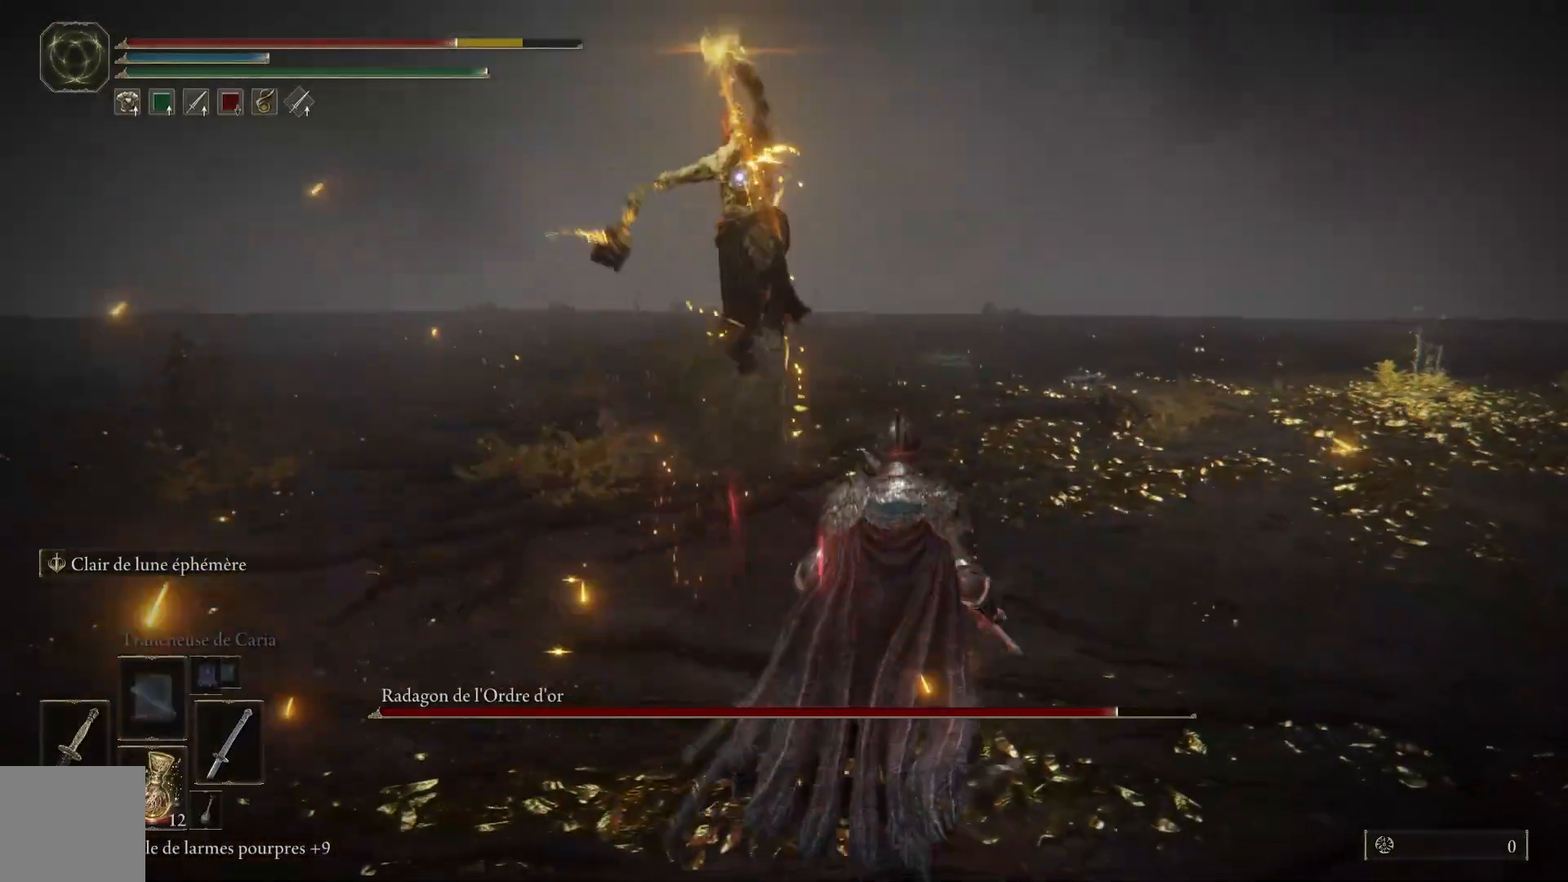
Gameplay with a controller (Xbox layout); each line is a JSON object with the inputs held at the frame after it. "events" lists button and stick changes between this image and that frame as [ms after this image, input, new state], when the widget could be followed in between. Not read: SHARE Z.
{"buttons": ["B"], "left_stick": "up-right", "right_stick": "center", "events": [[317, "B", "up"], [400, "B", "down"]]}
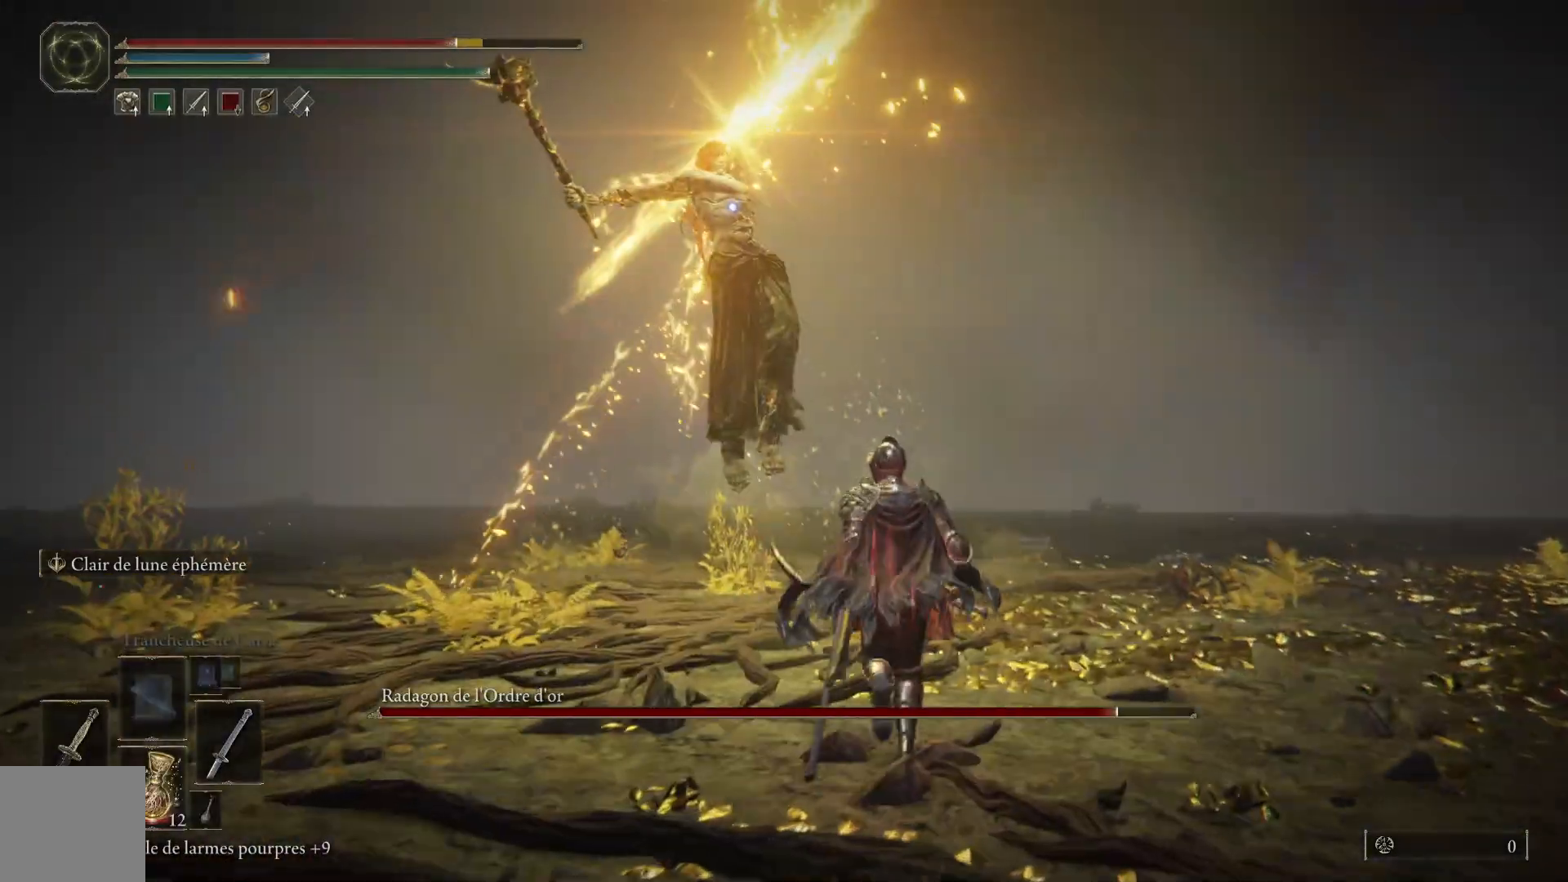
{"buttons": [], "left_stick": "up-right", "right_stick": "center", "events": [[33, "B", "up"]]}
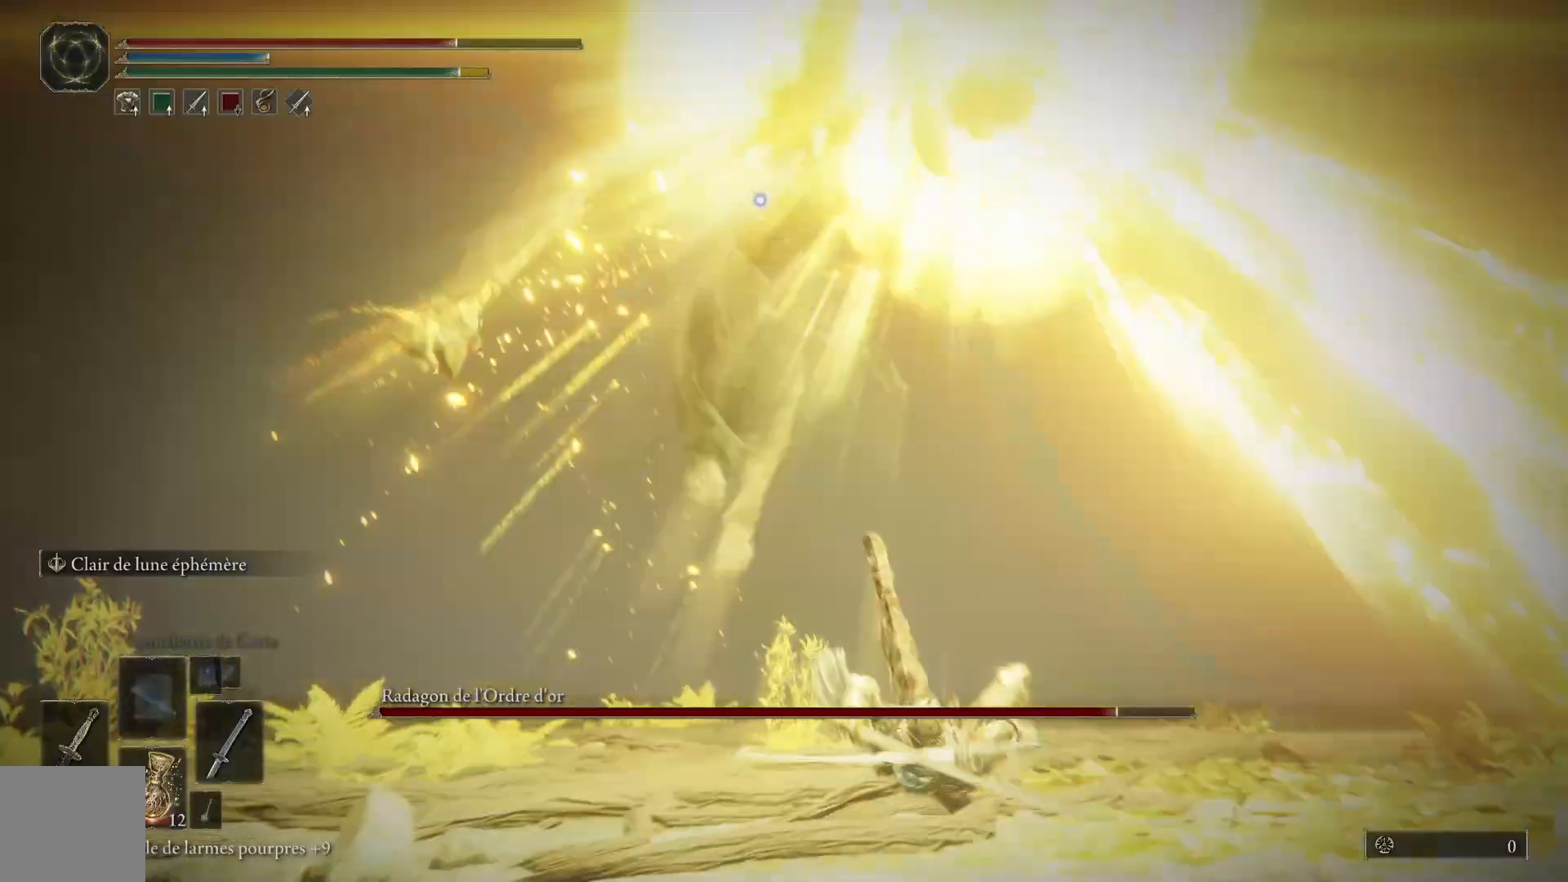
{"buttons": ["L1"], "left_stick": "up-right", "right_stick": "center", "events": [[400, "L1", "down"]]}
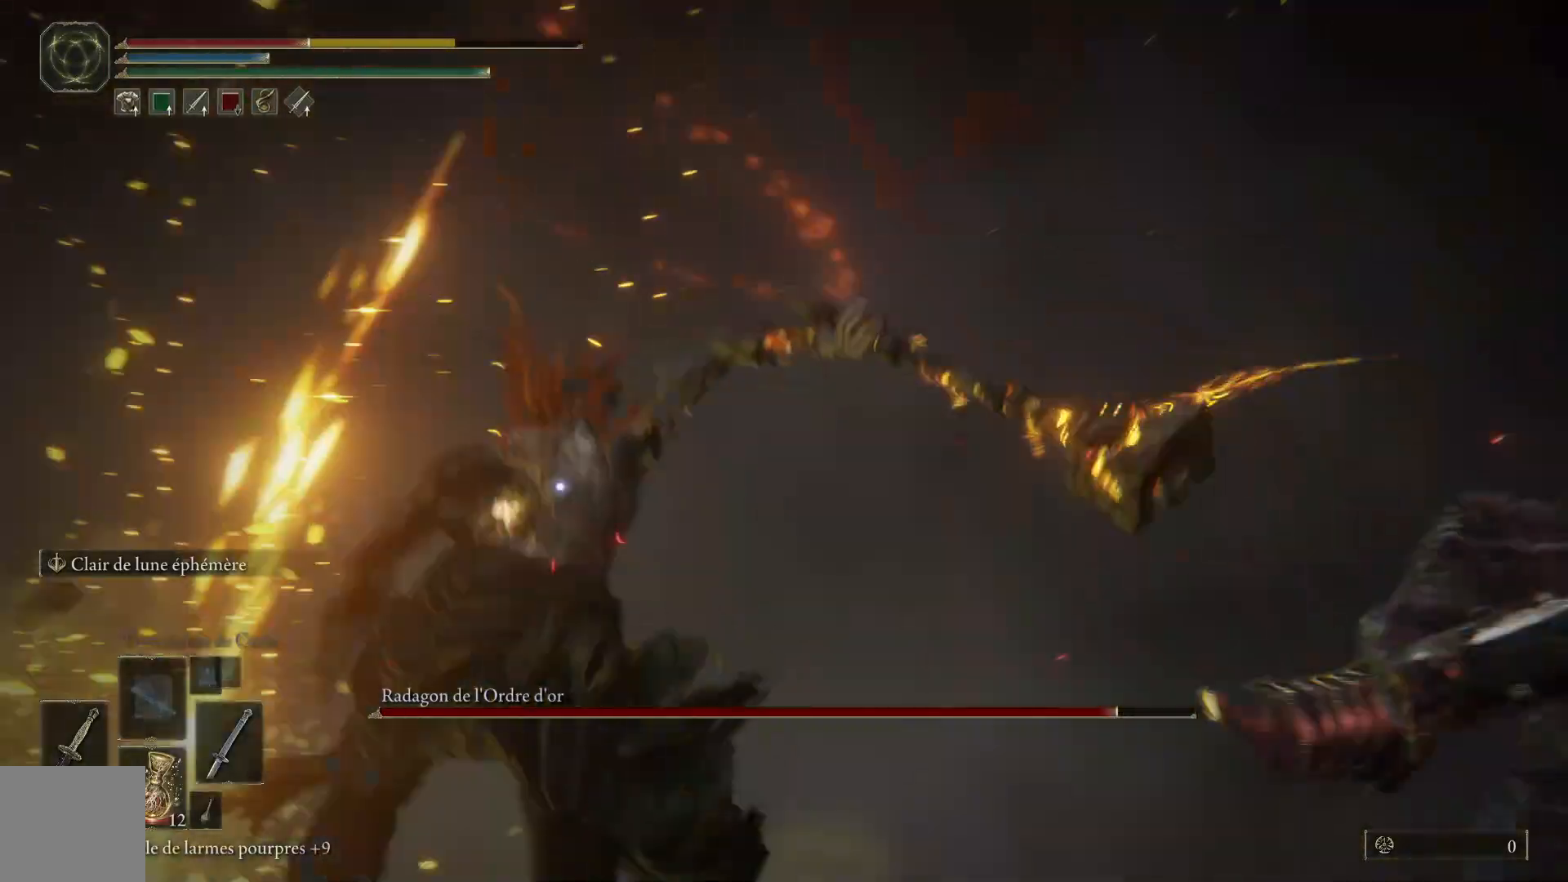
{"buttons": [], "left_stick": "down-right", "right_stick": "center", "events": [[17, "L1", "up"], [483, "left_stick", "down-right"]]}
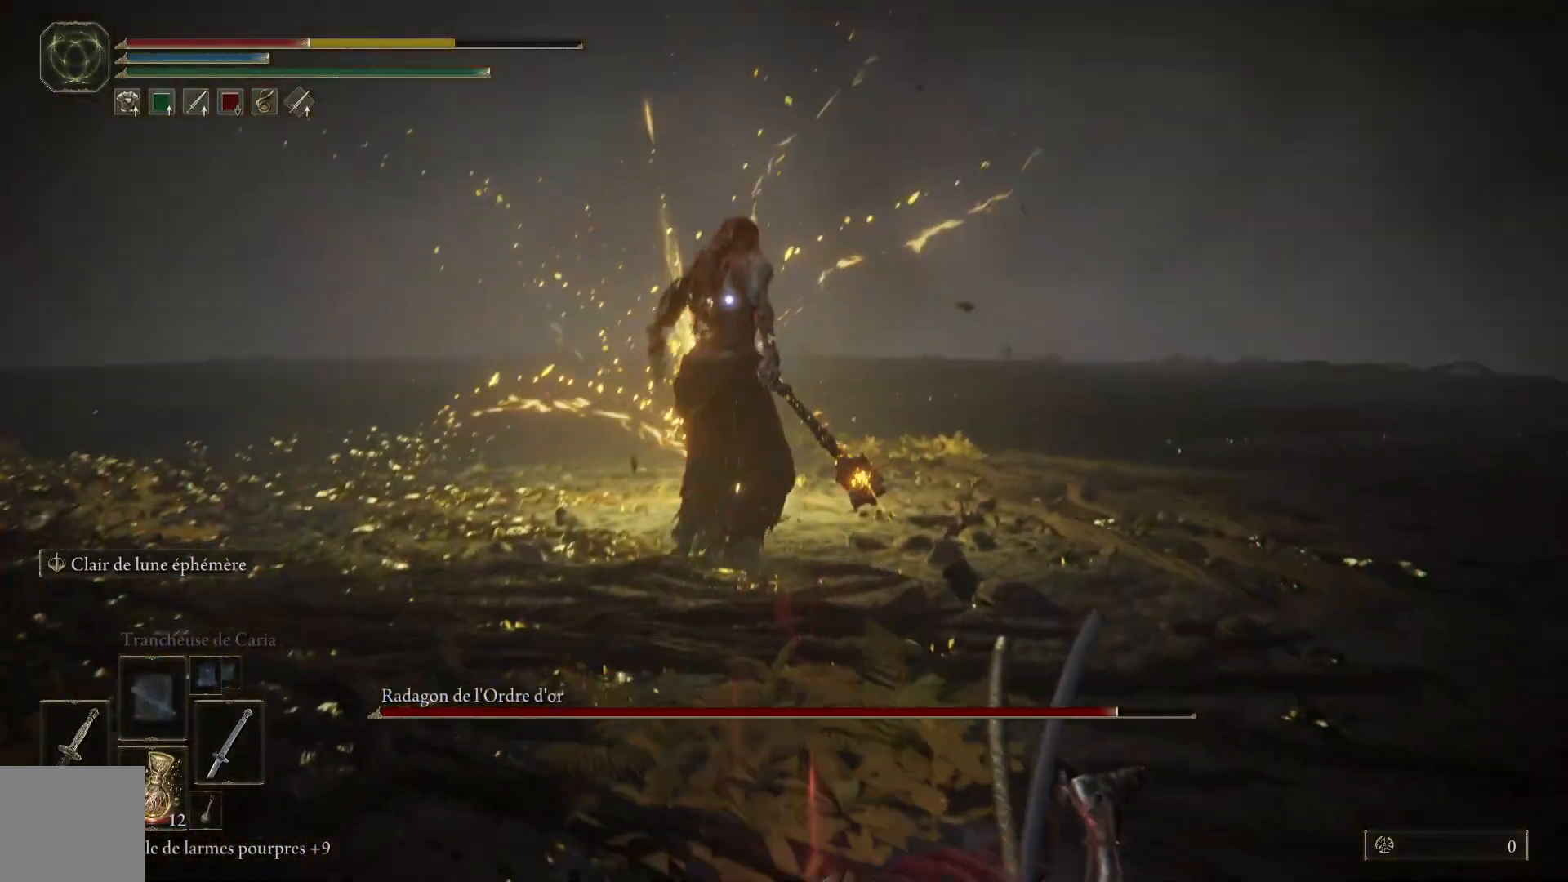
{"buttons": [], "left_stick": "down", "right_stick": "center", "events": [[50, "B", "down"], [200, "left_stick", "down"], [233, "B", "up"]]}
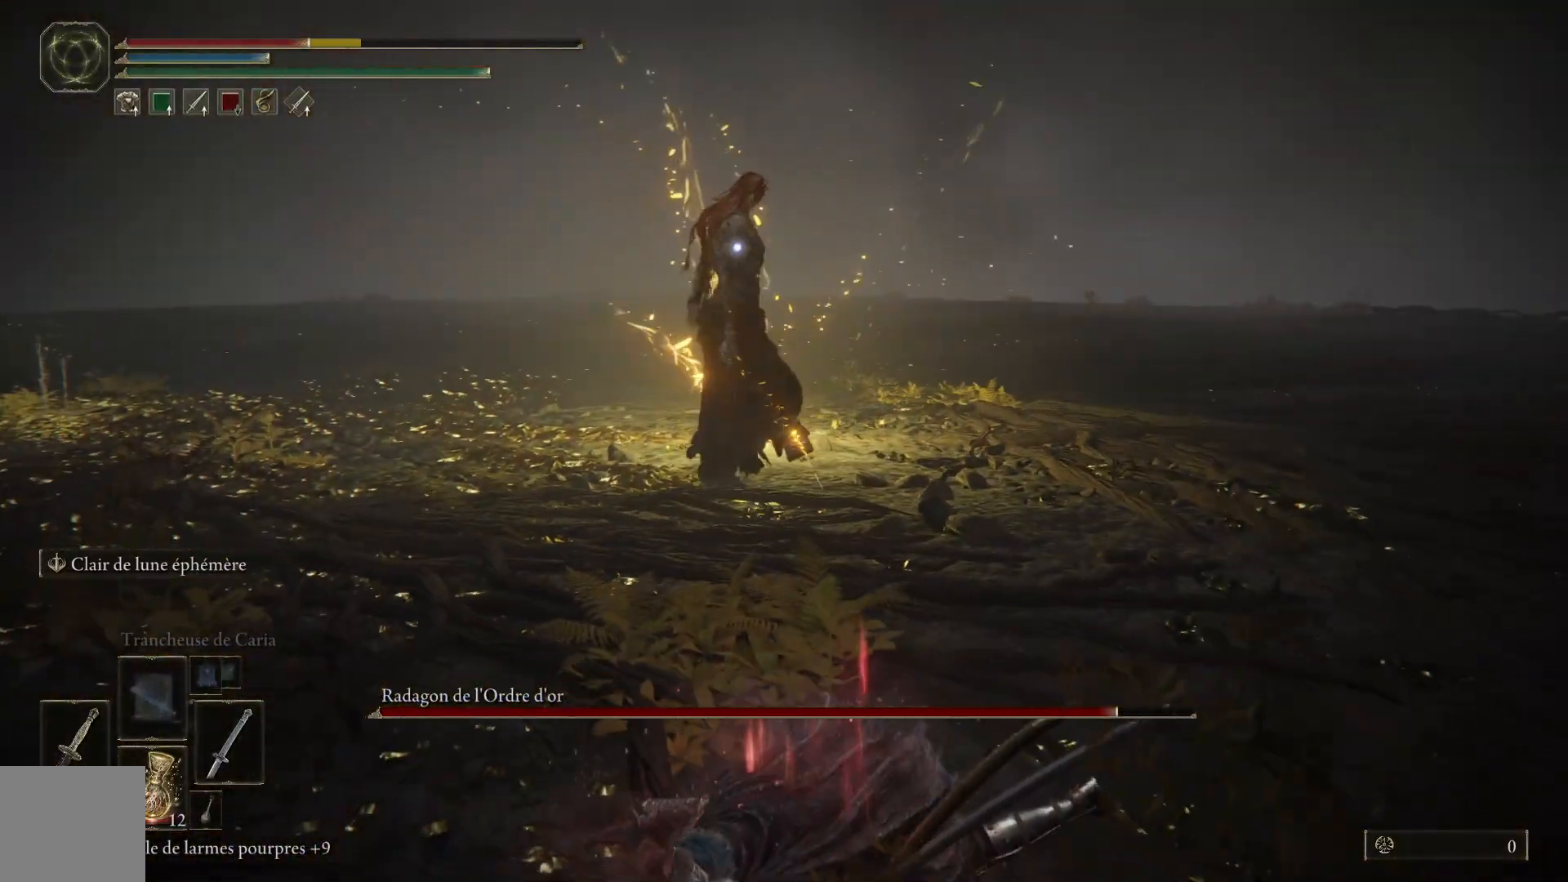
{"buttons": [], "left_stick": "down", "right_stick": "center", "events": []}
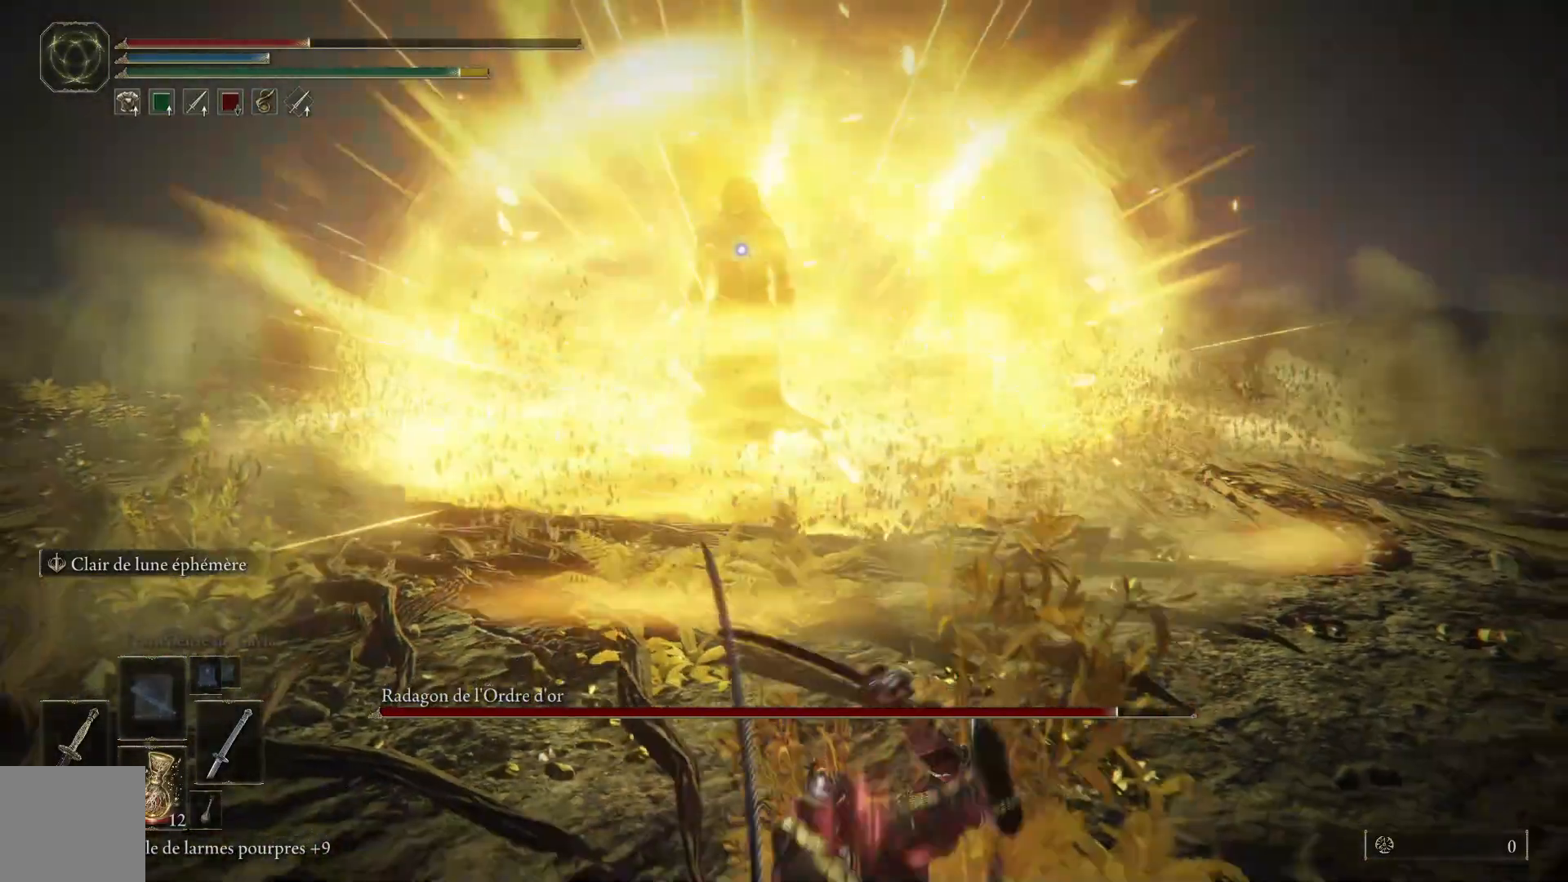
{"buttons": [], "left_stick": "down", "right_stick": "center", "events": [[50, "X", "down"], [200, "X", "up"]]}
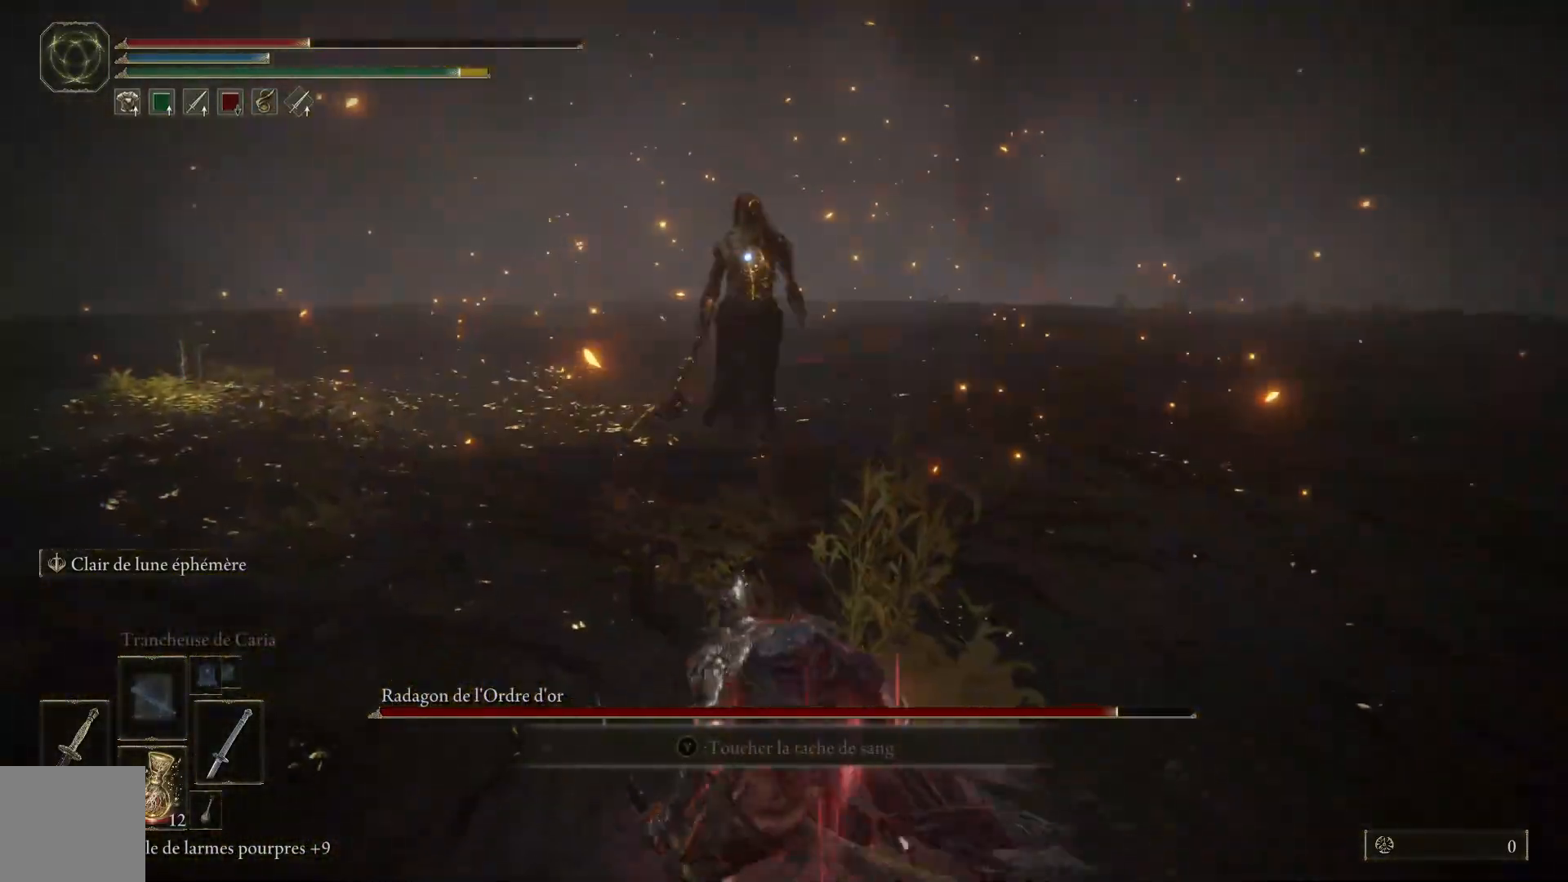
{"buttons": [], "left_stick": "down", "right_stick": "center", "events": []}
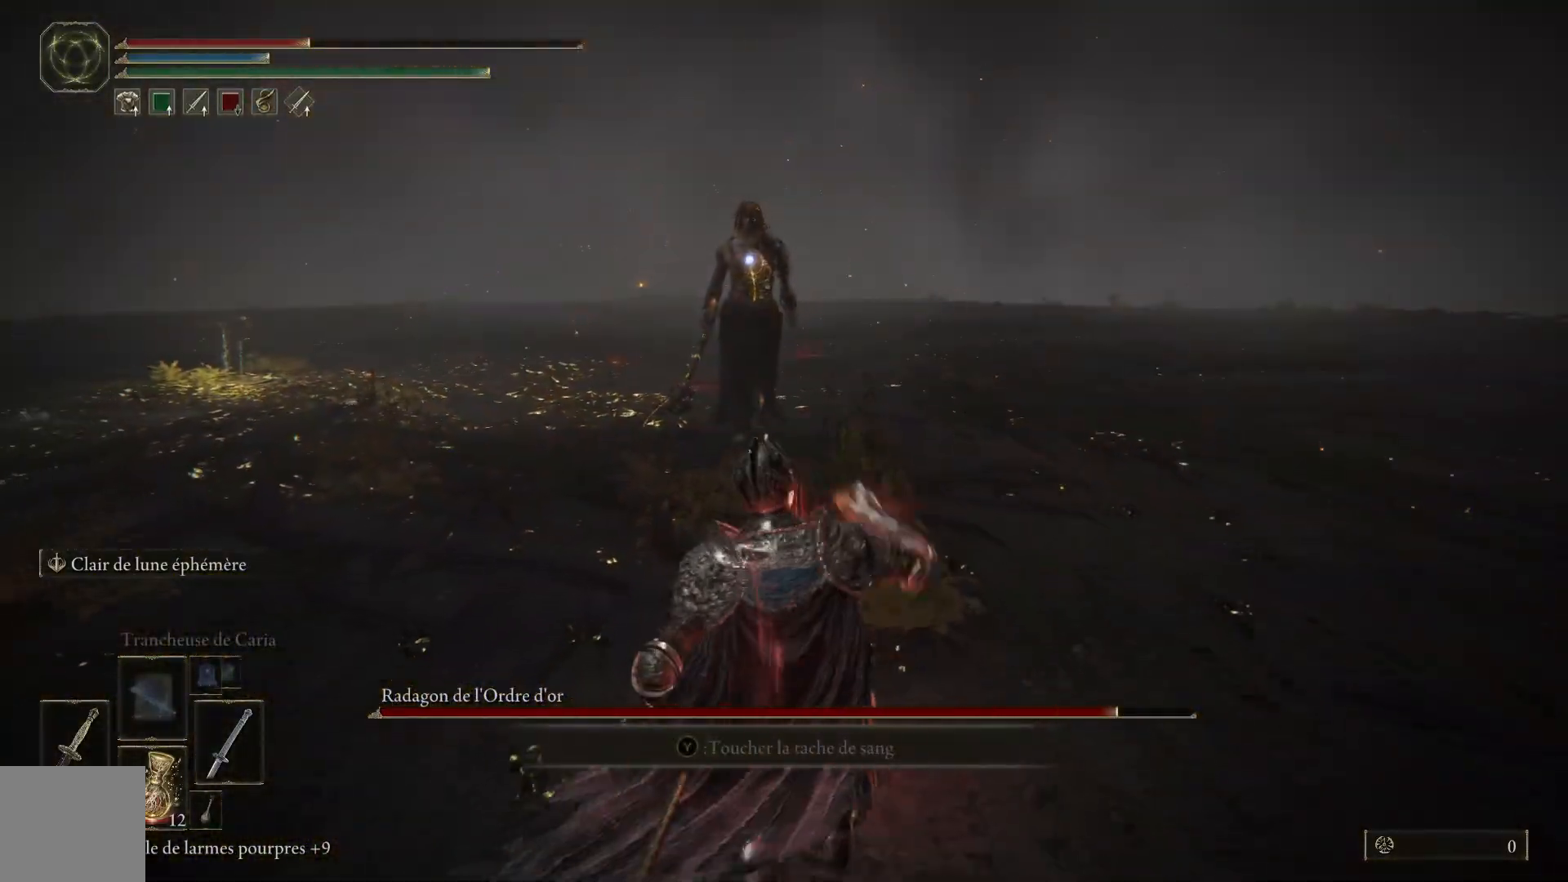
{"buttons": [], "left_stick": "down-right", "right_stick": "center", "events": [[17, "left_stick", "down-right"]]}
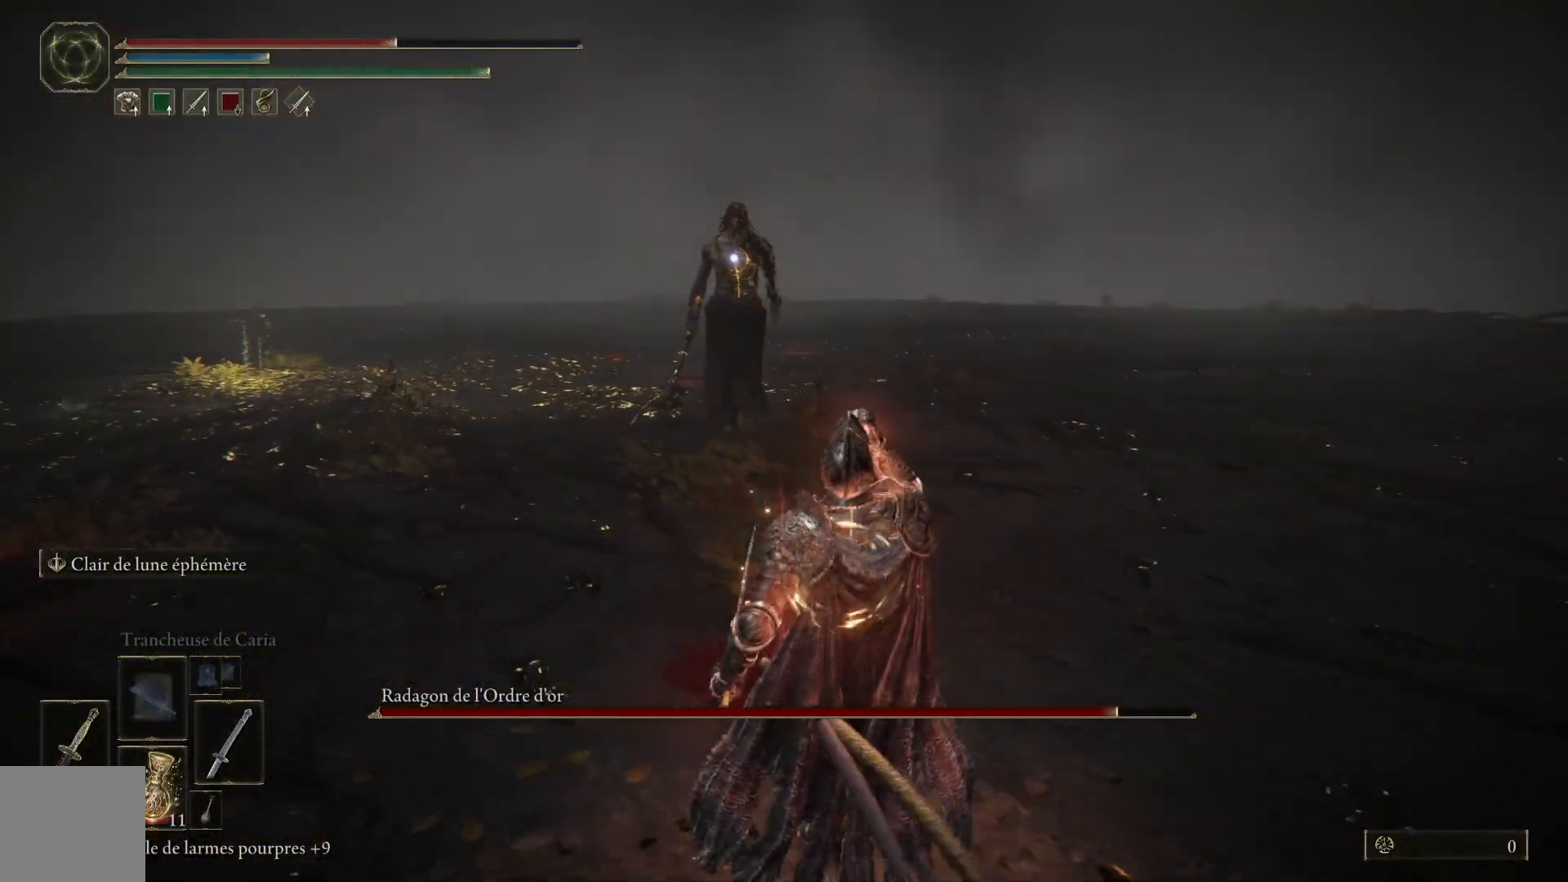
{"buttons": ["B"], "left_stick": "up-right", "right_stick": "center", "events": [[17, "left_stick", "right"], [100, "B", "down"], [483, "left_stick", "up-right"]]}
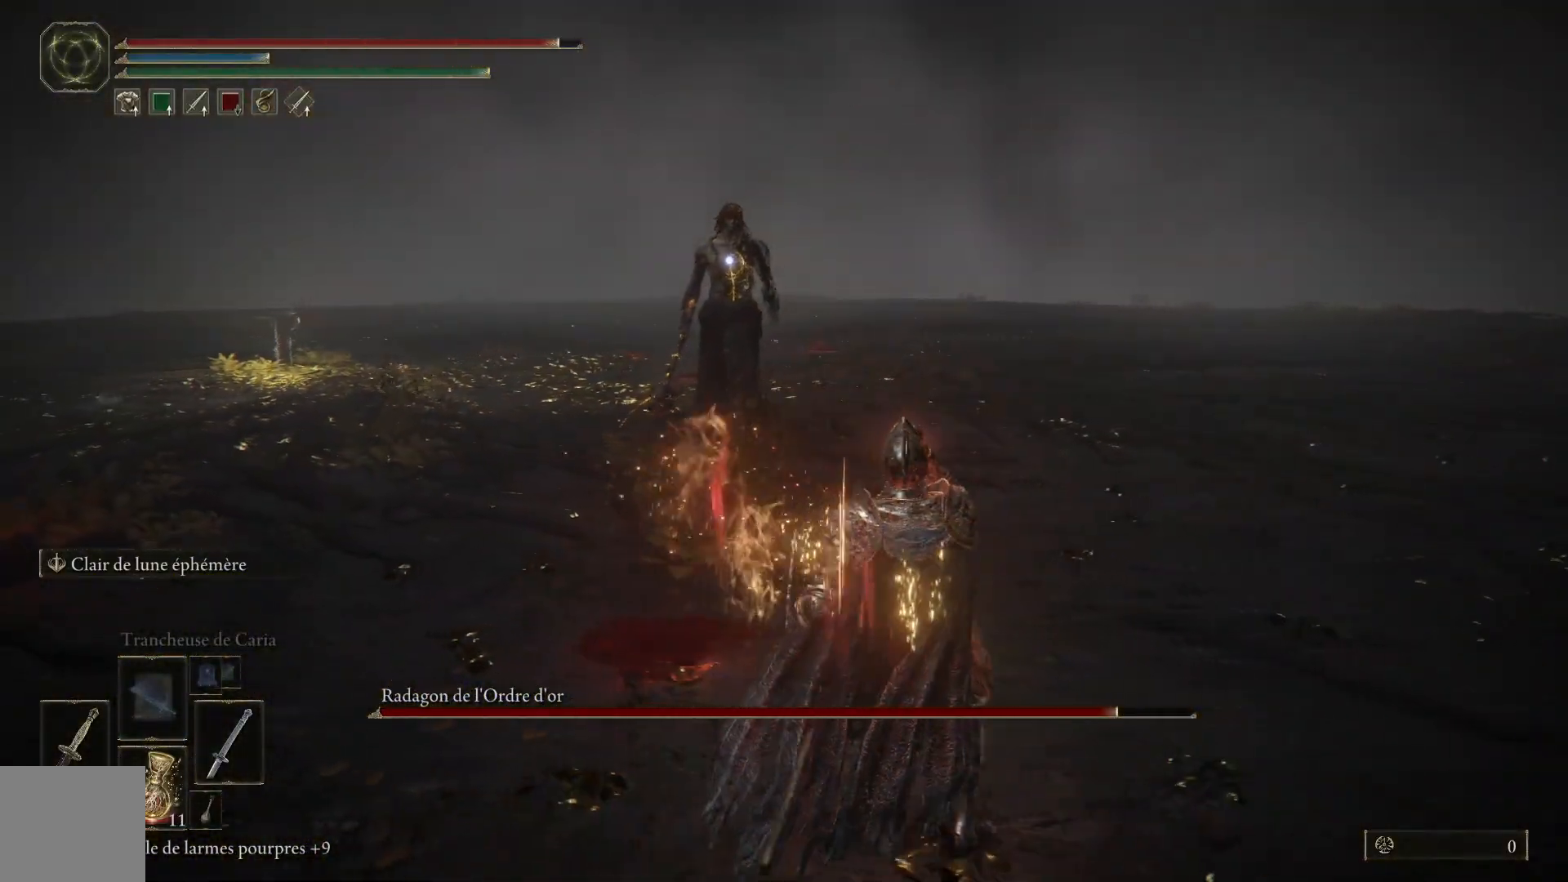
{"buttons": ["B"], "left_stick": "up-right", "right_stick": "center", "events": []}
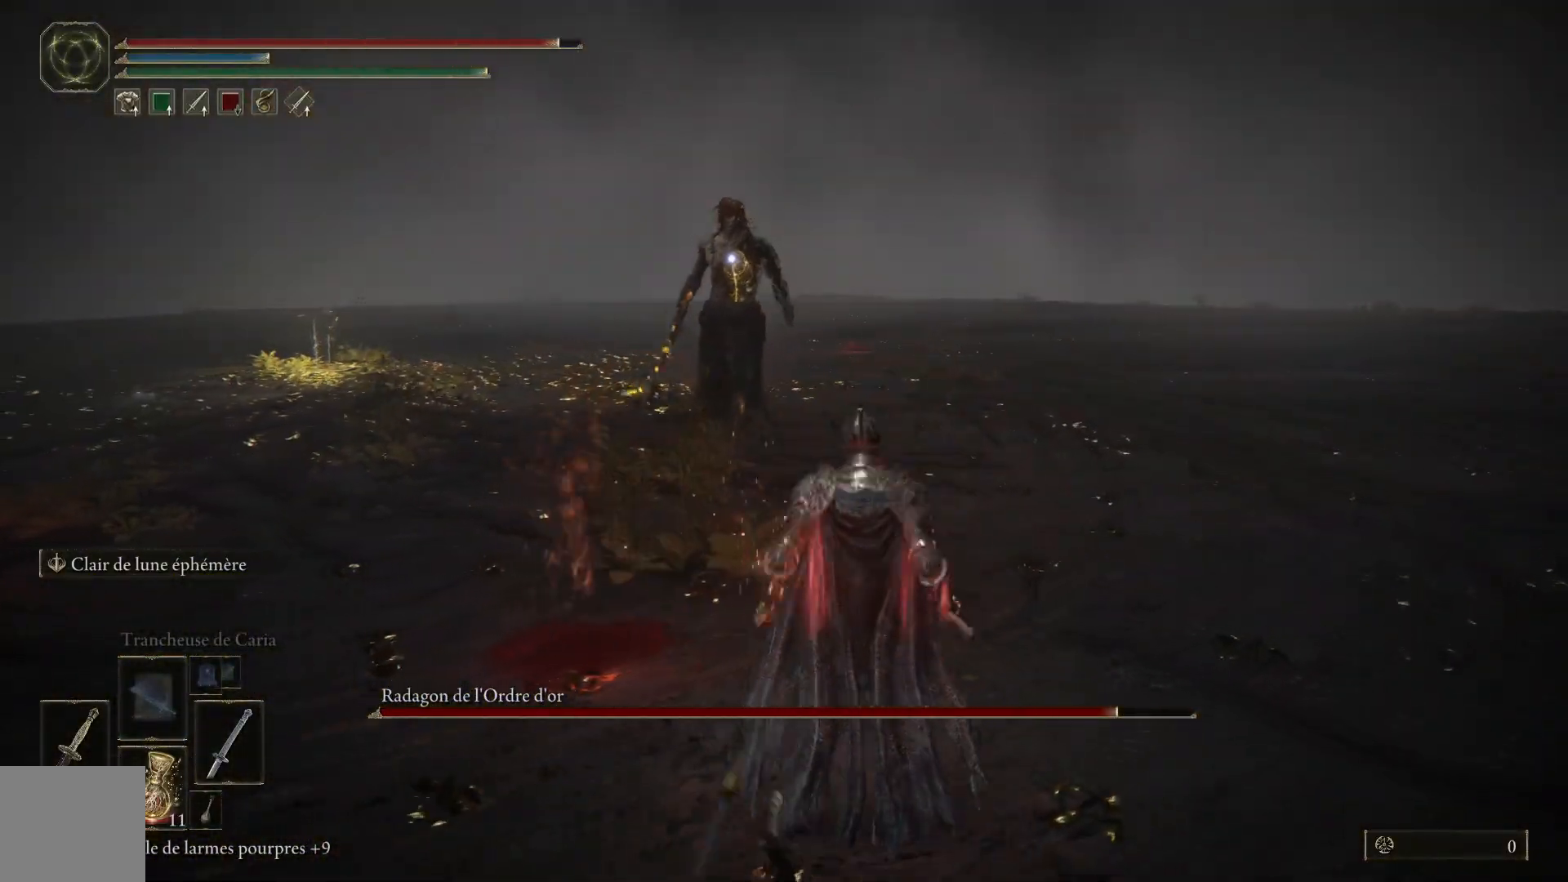
{"buttons": [], "left_stick": "up", "right_stick": "center", "events": [[450, "B", "up"], [500, "left_stick", "up"]]}
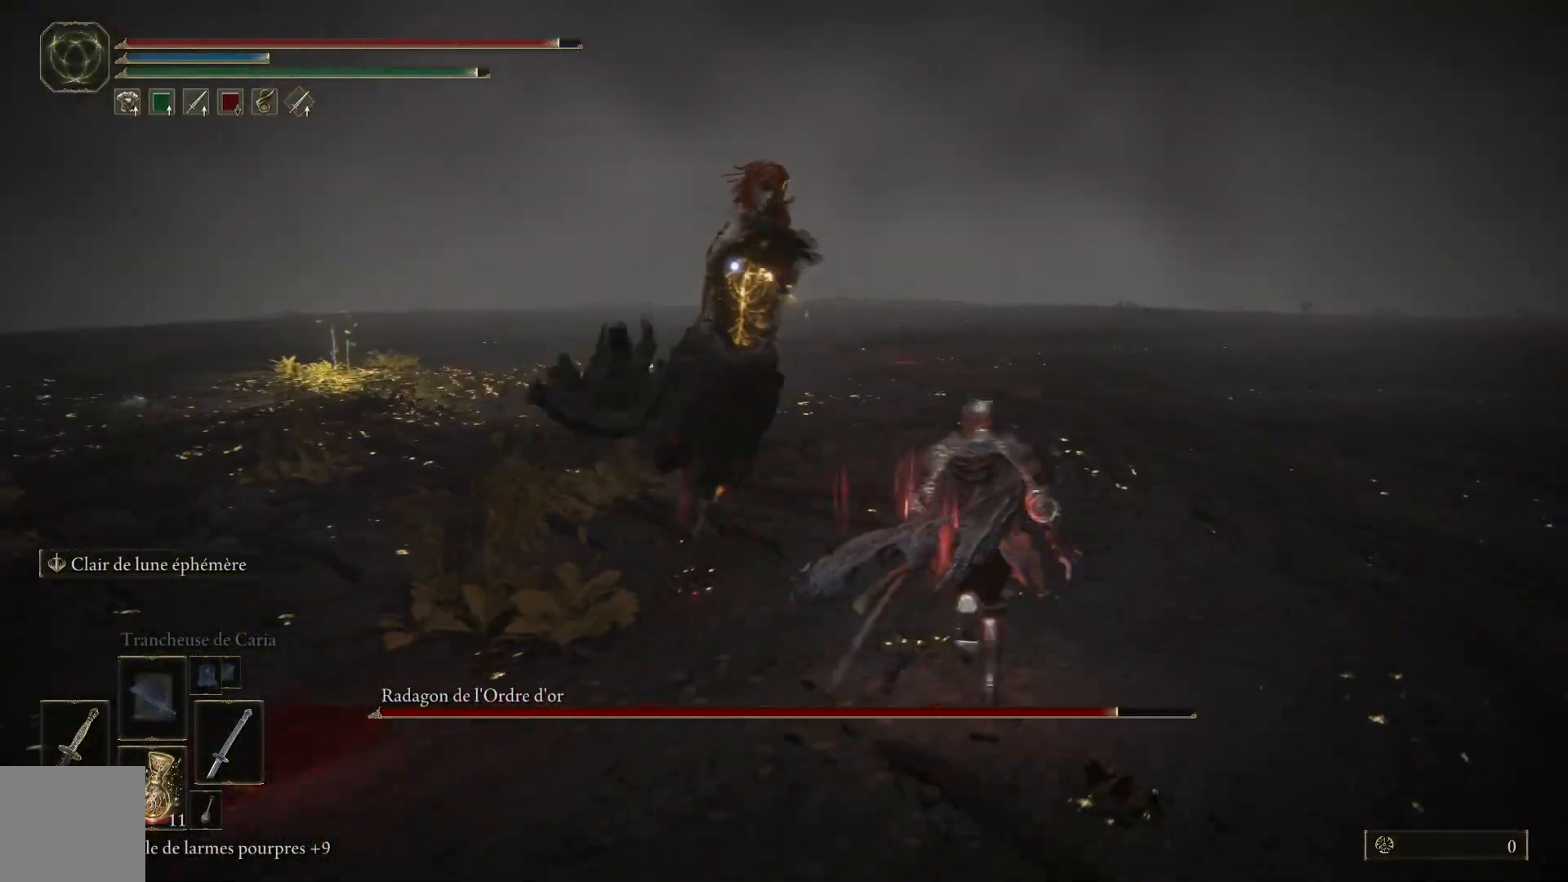
{"buttons": [], "left_stick": "up", "right_stick": "center", "events": [[17, "B", "down"], [117, "B", "up"]]}
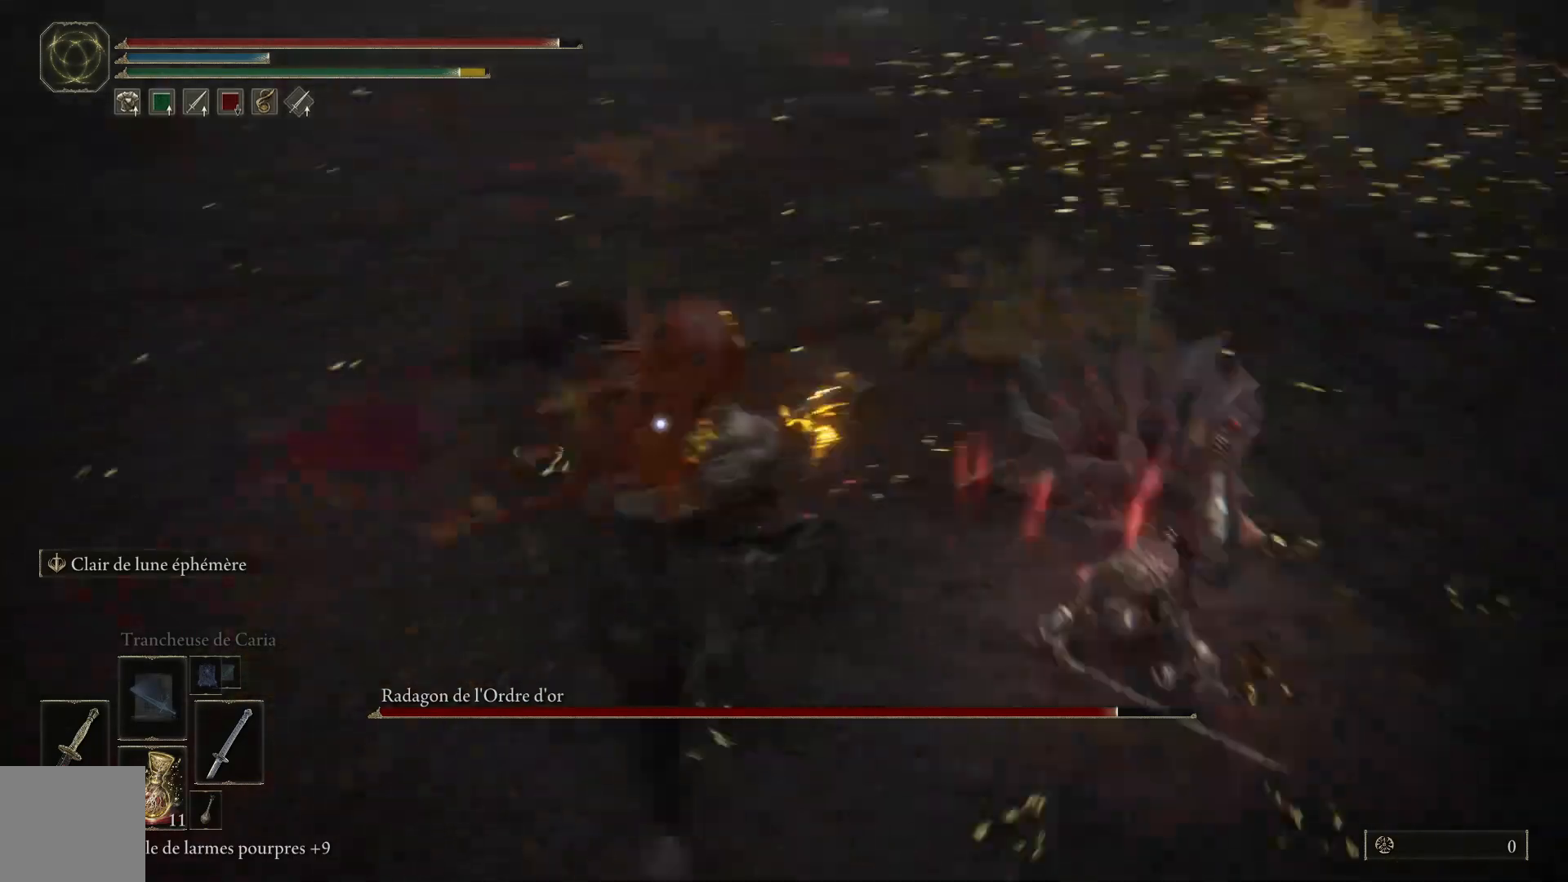
{"buttons": [], "left_stick": "up", "right_stick": "center", "events": [[67, "L1", "down"], [217, "L1", "up"]]}
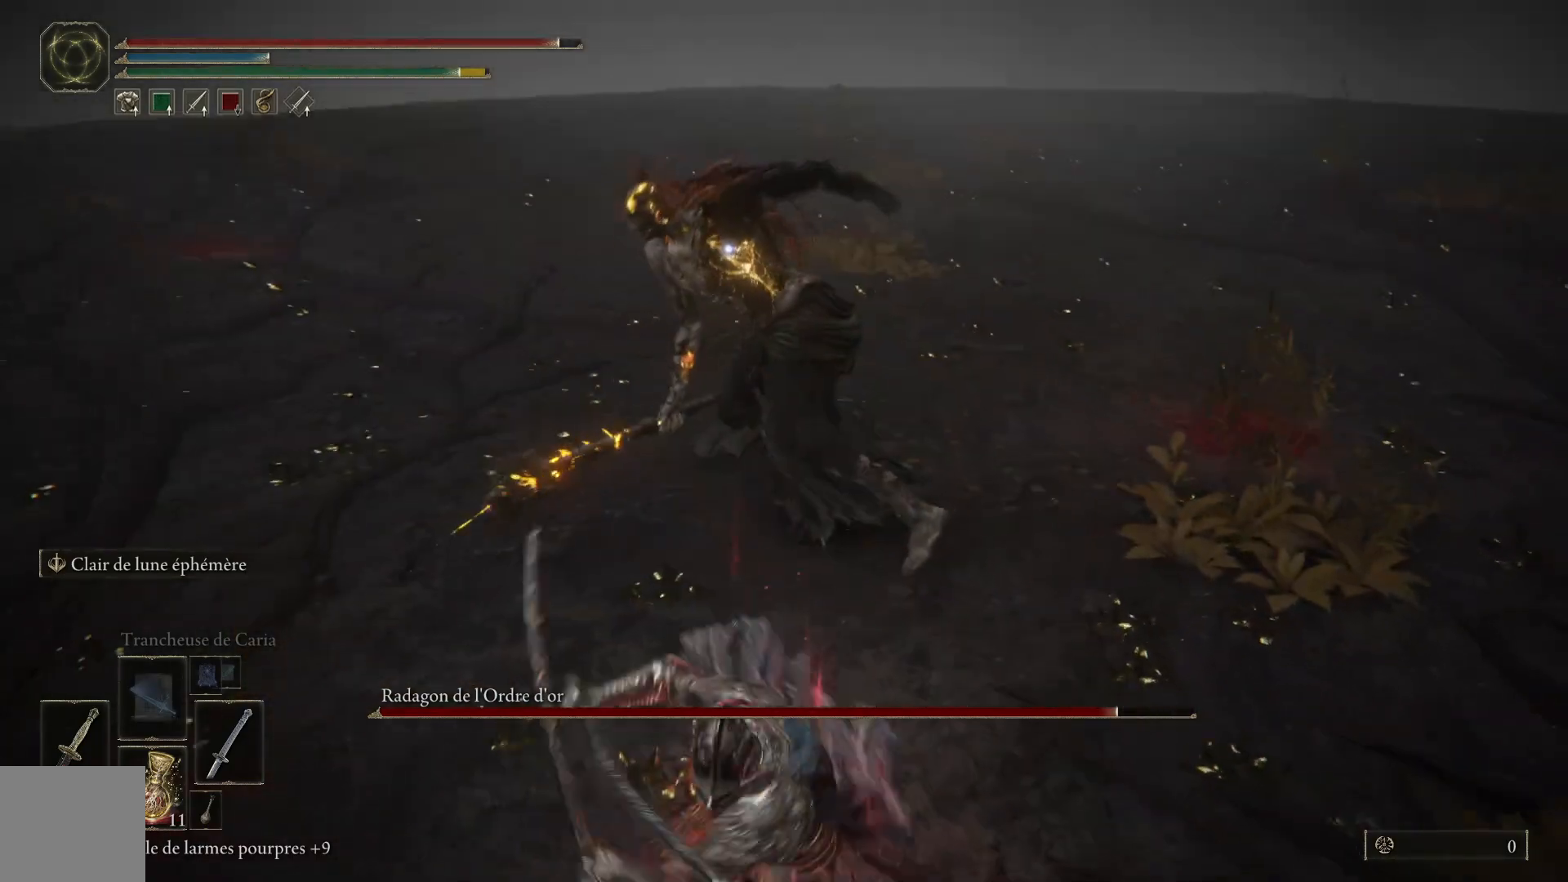
{"buttons": [], "left_stick": "up-right", "right_stick": "center", "events": [[450, "left_stick", "up-right"]]}
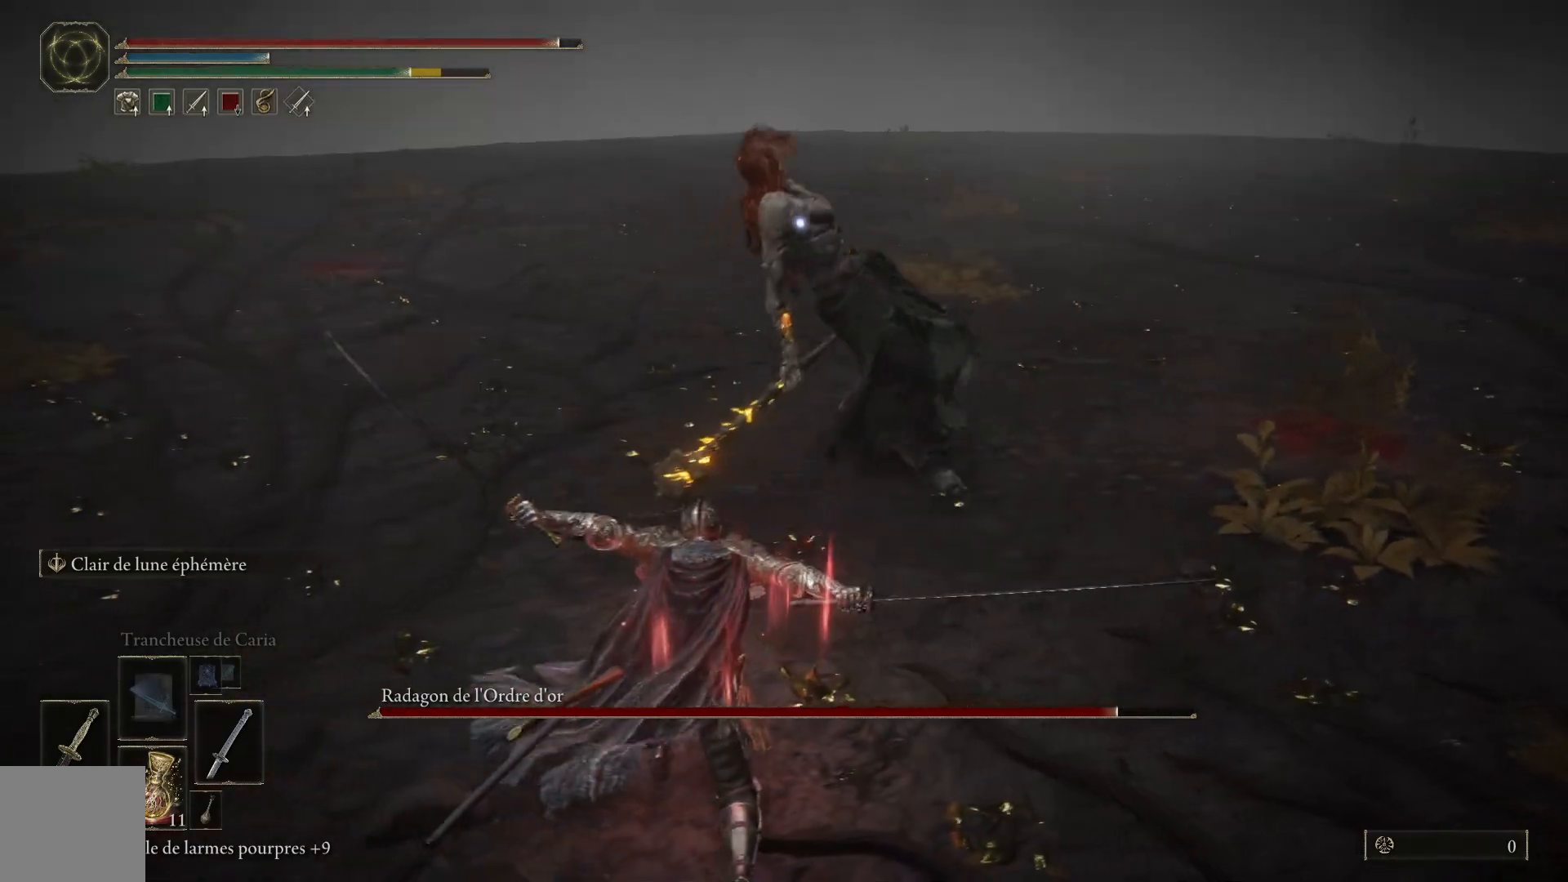
{"buttons": [], "left_stick": "right", "right_stick": "center", "events": [[17, "left_stick", "right"], [83, "B", "down"], [100, "left_stick", "down-right"], [233, "B", "up"], [333, "left_stick", "right"]]}
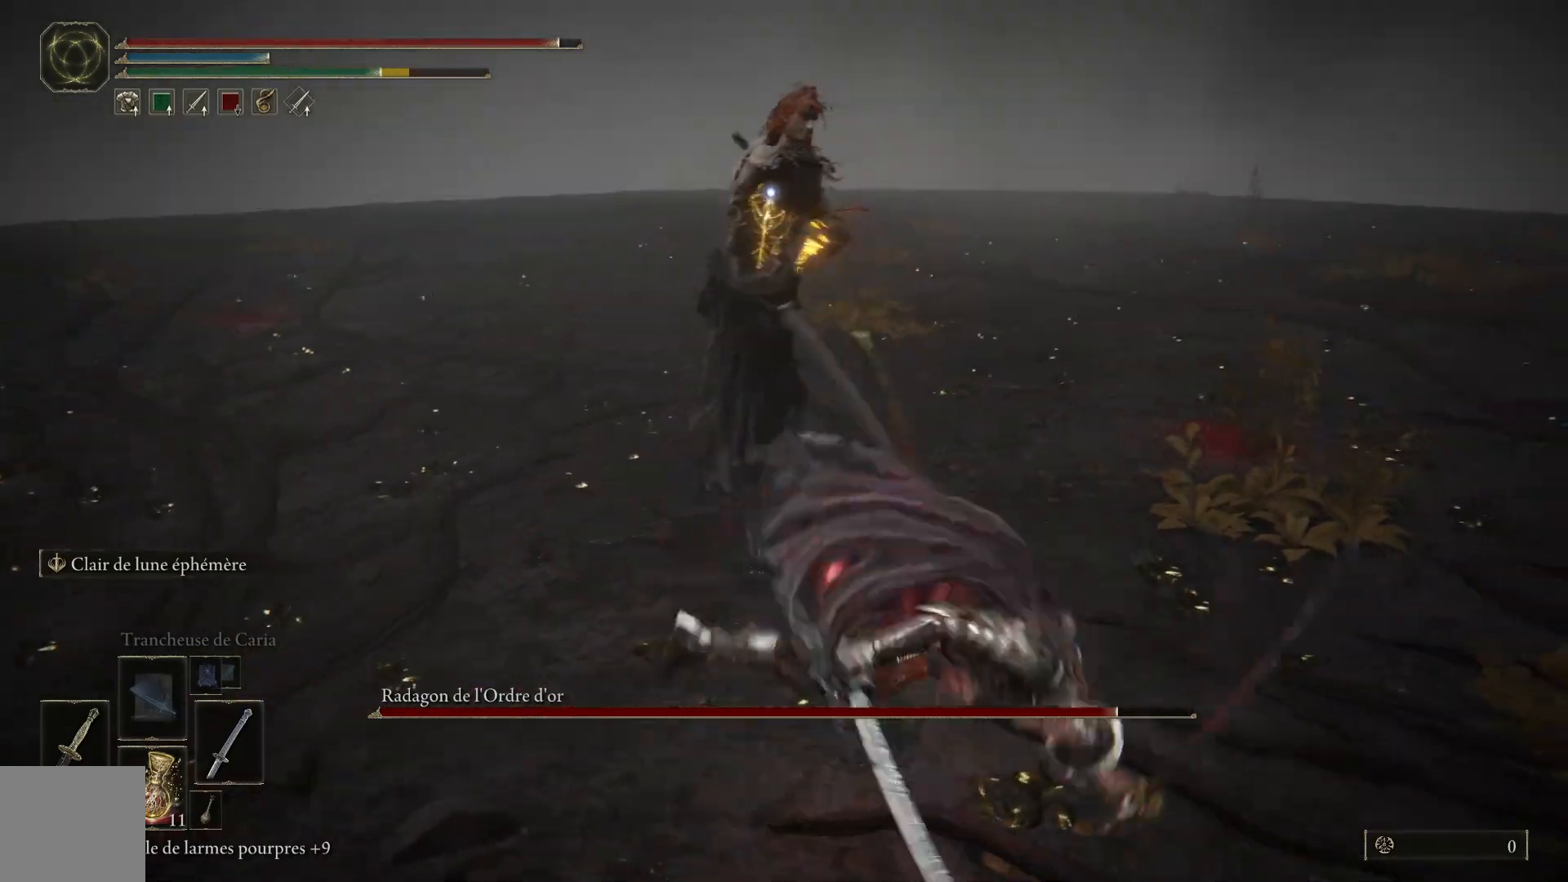
{"buttons": [], "left_stick": "down-right", "right_stick": "center", "events": [[167, "left_stick", "down-right"], [200, "B", "down"], [350, "B", "up"]]}
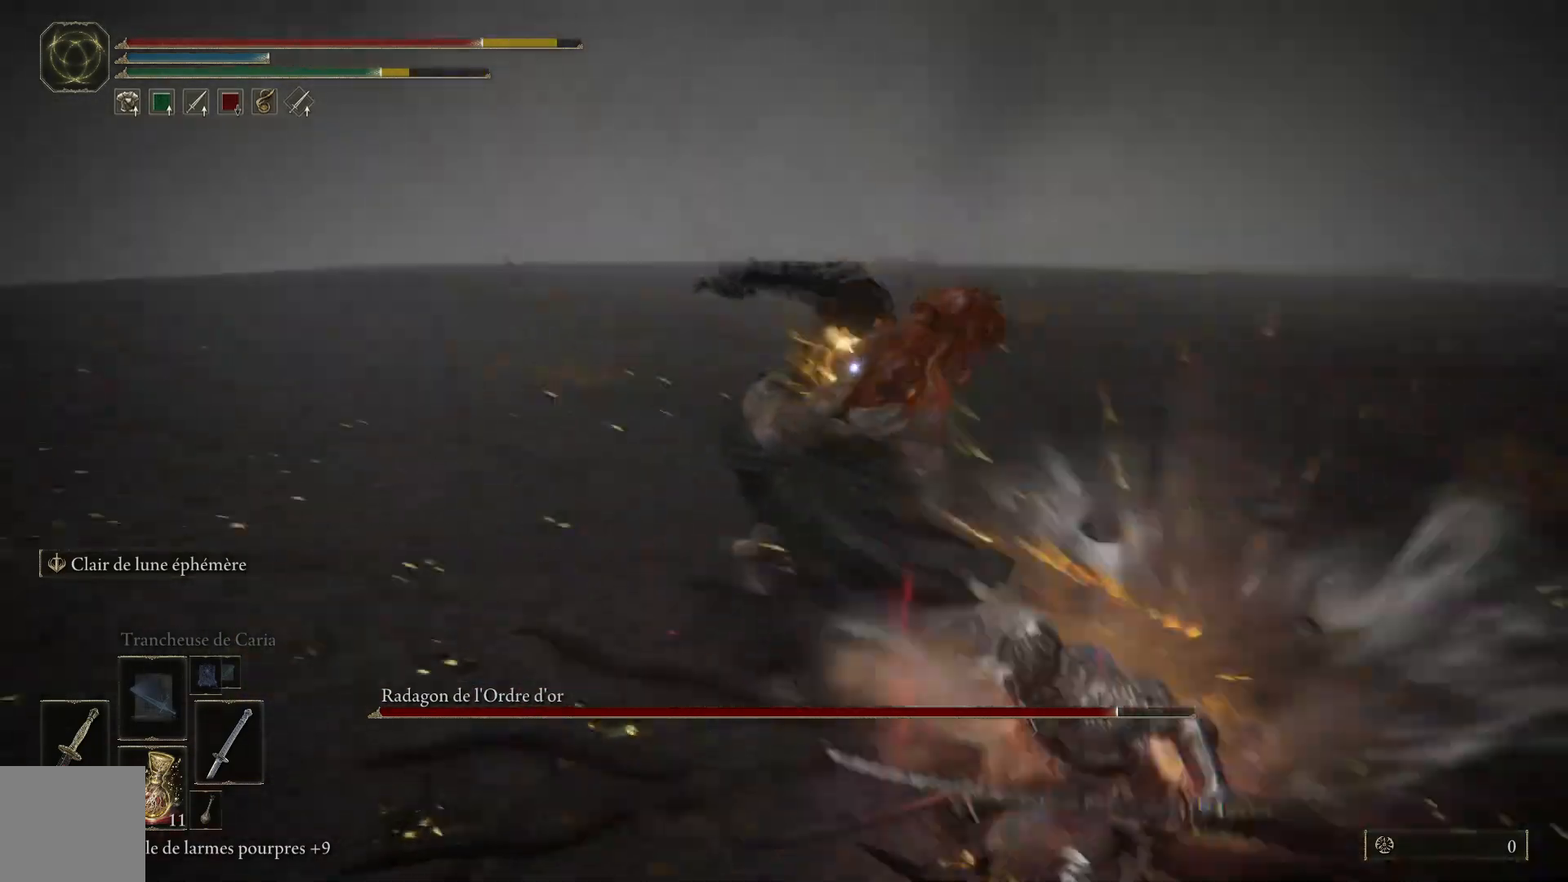
{"buttons": [], "left_stick": "down", "right_stick": "center", "events": [[483, "left_stick", "down"]]}
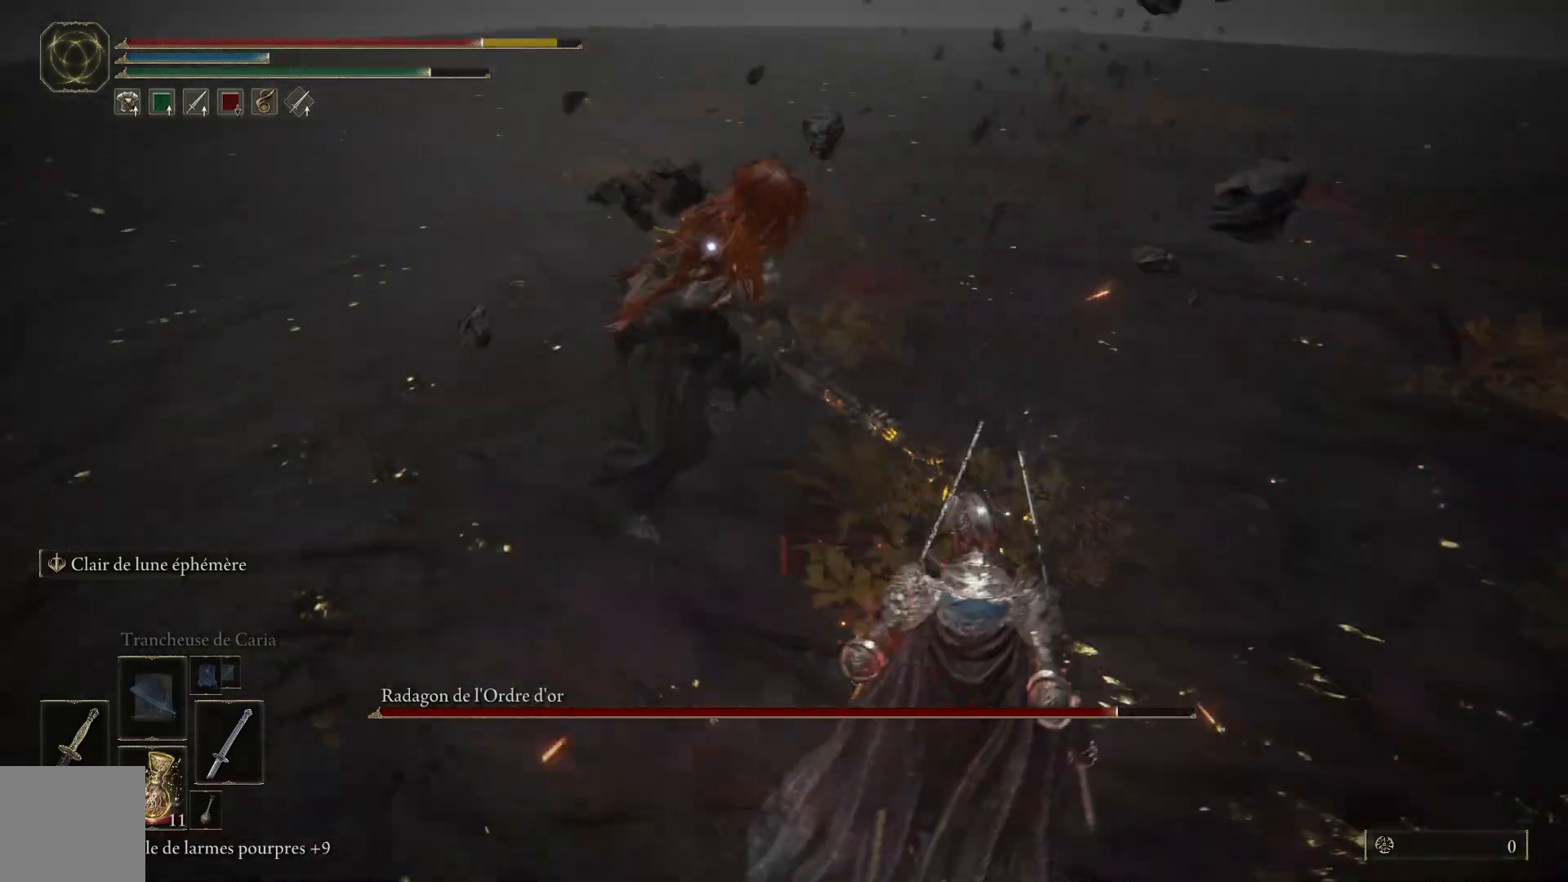
{"buttons": [], "left_stick": "up", "right_stick": "center", "events": [[117, "left_stick", "down-left"], [350, "left_stick", "up-left"], [433, "left_stick", "up"]]}
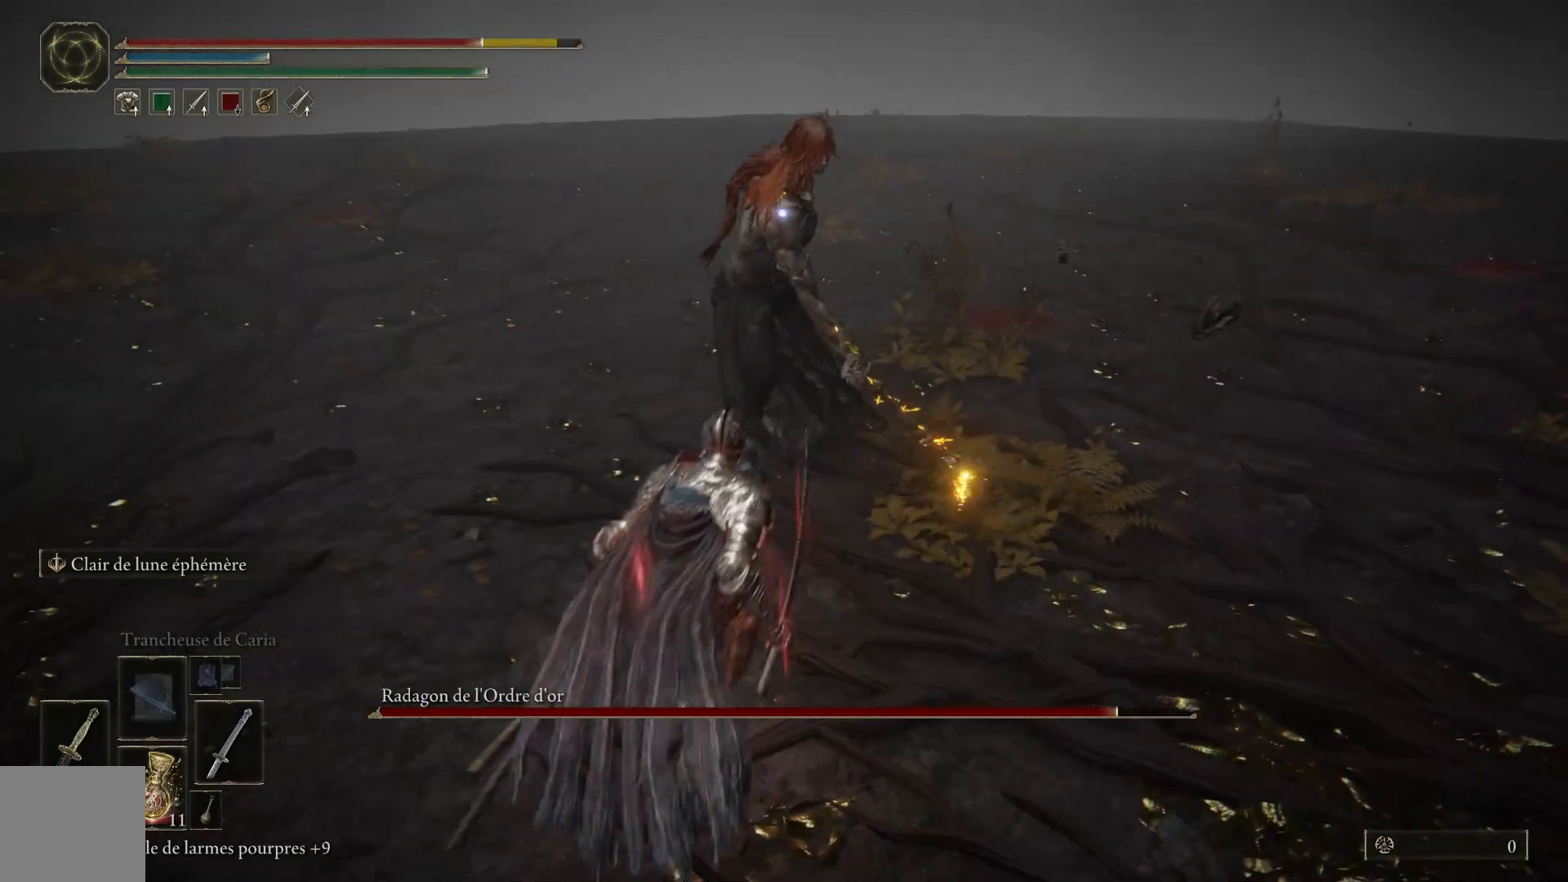
{"buttons": [], "left_stick": "up", "right_stick": "center", "events": [[117, "L1", "down"], [250, "L1", "up"]]}
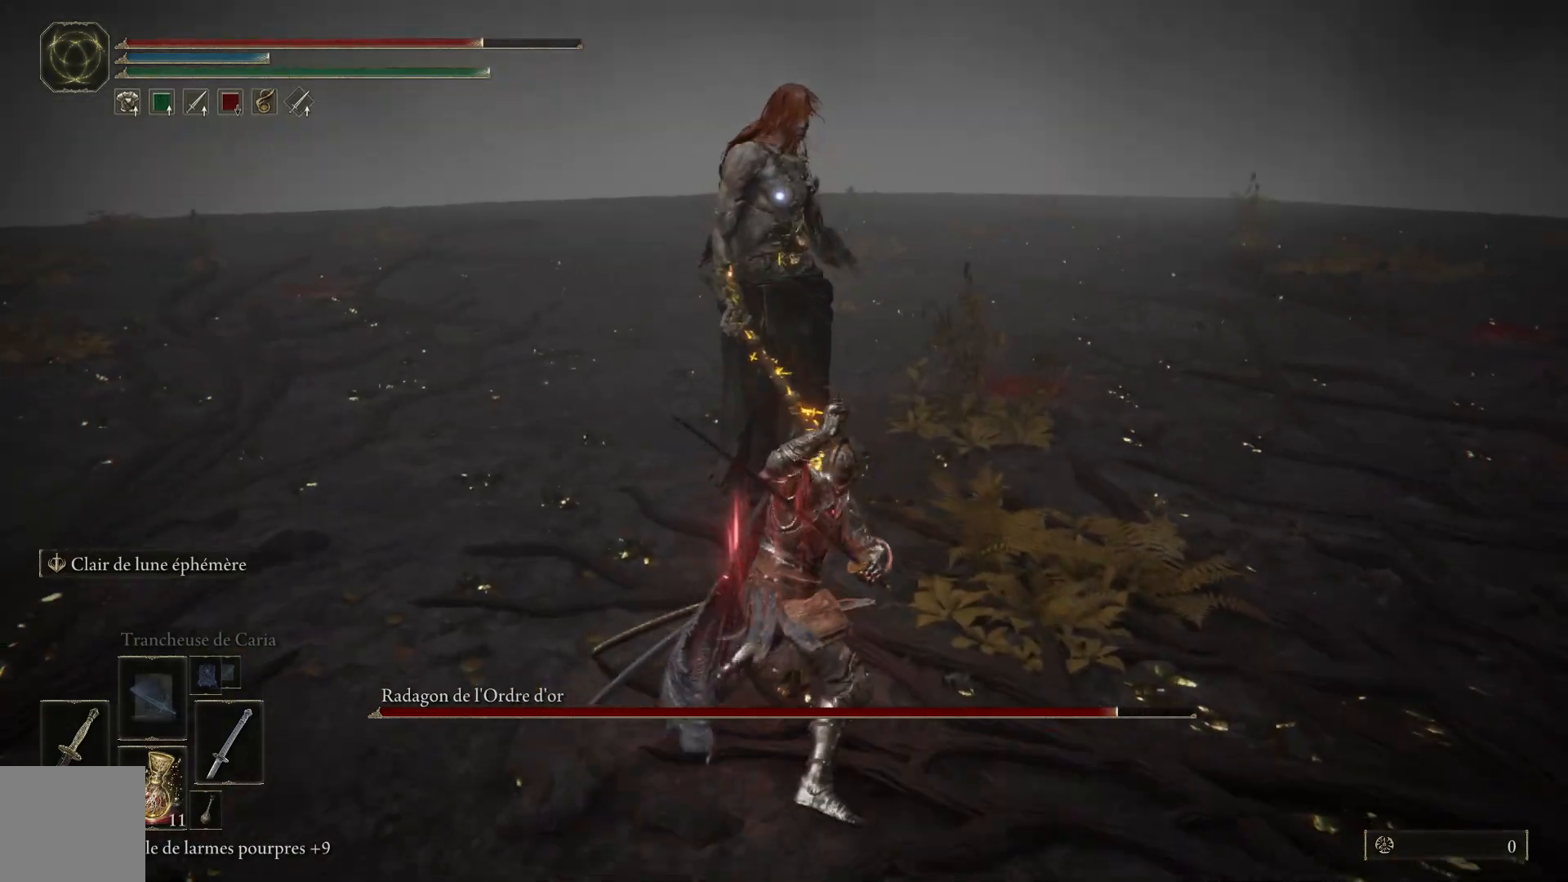
{"buttons": [], "left_stick": "right", "right_stick": "center", "events": [[233, "left_stick", "center"], [433, "left_stick", "right"]]}
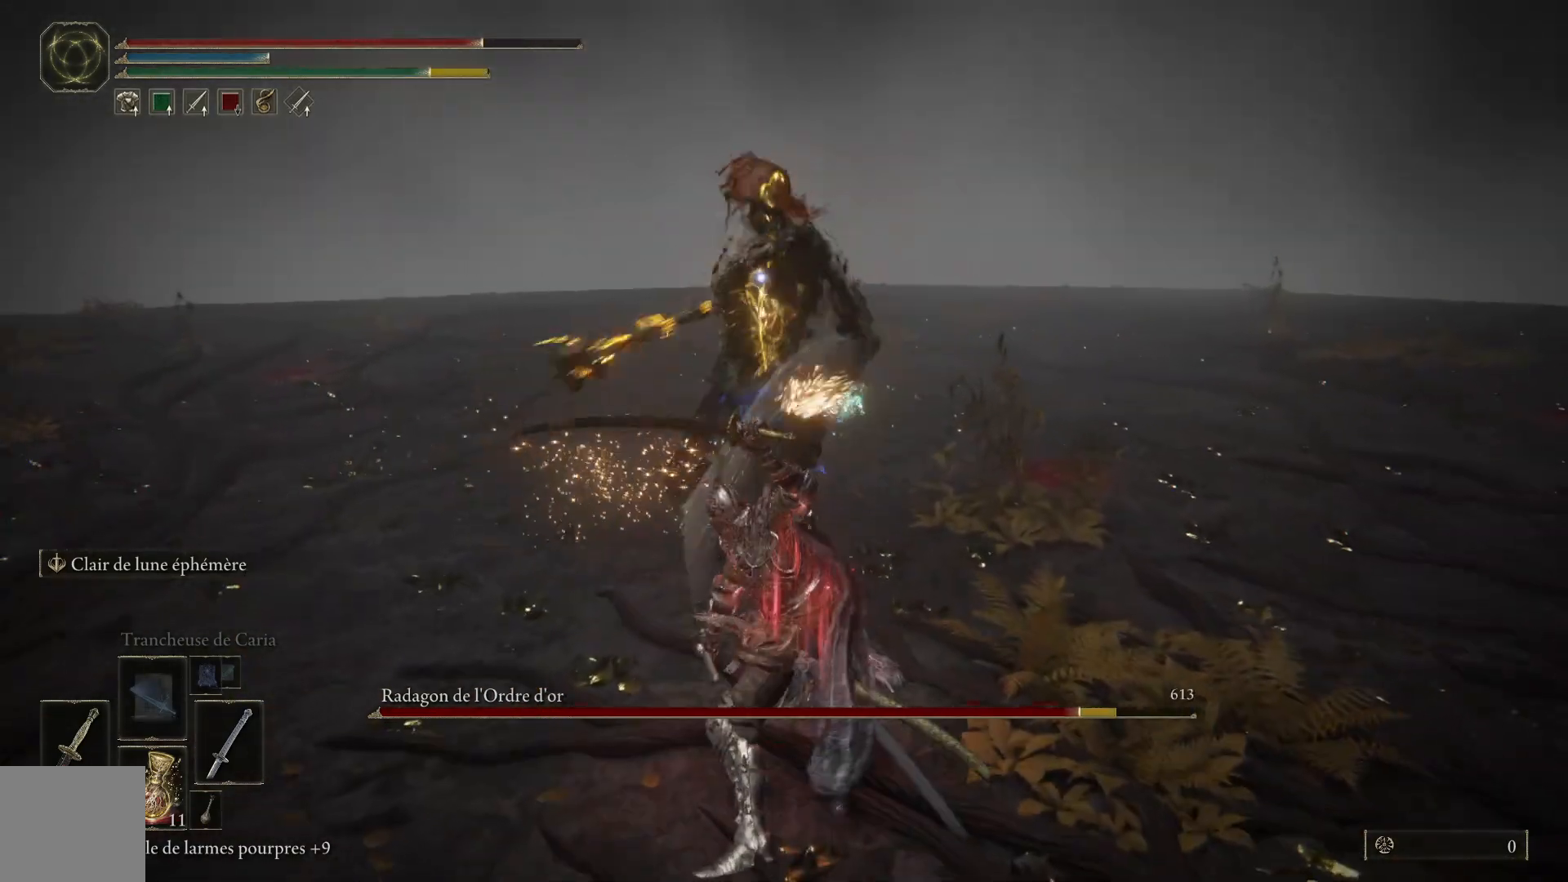
{"buttons": [], "left_stick": "up-right", "right_stick": "center", "events": [[250, "B", "down"], [483, "B", "up"], [483, "left_stick", "up-right"]]}
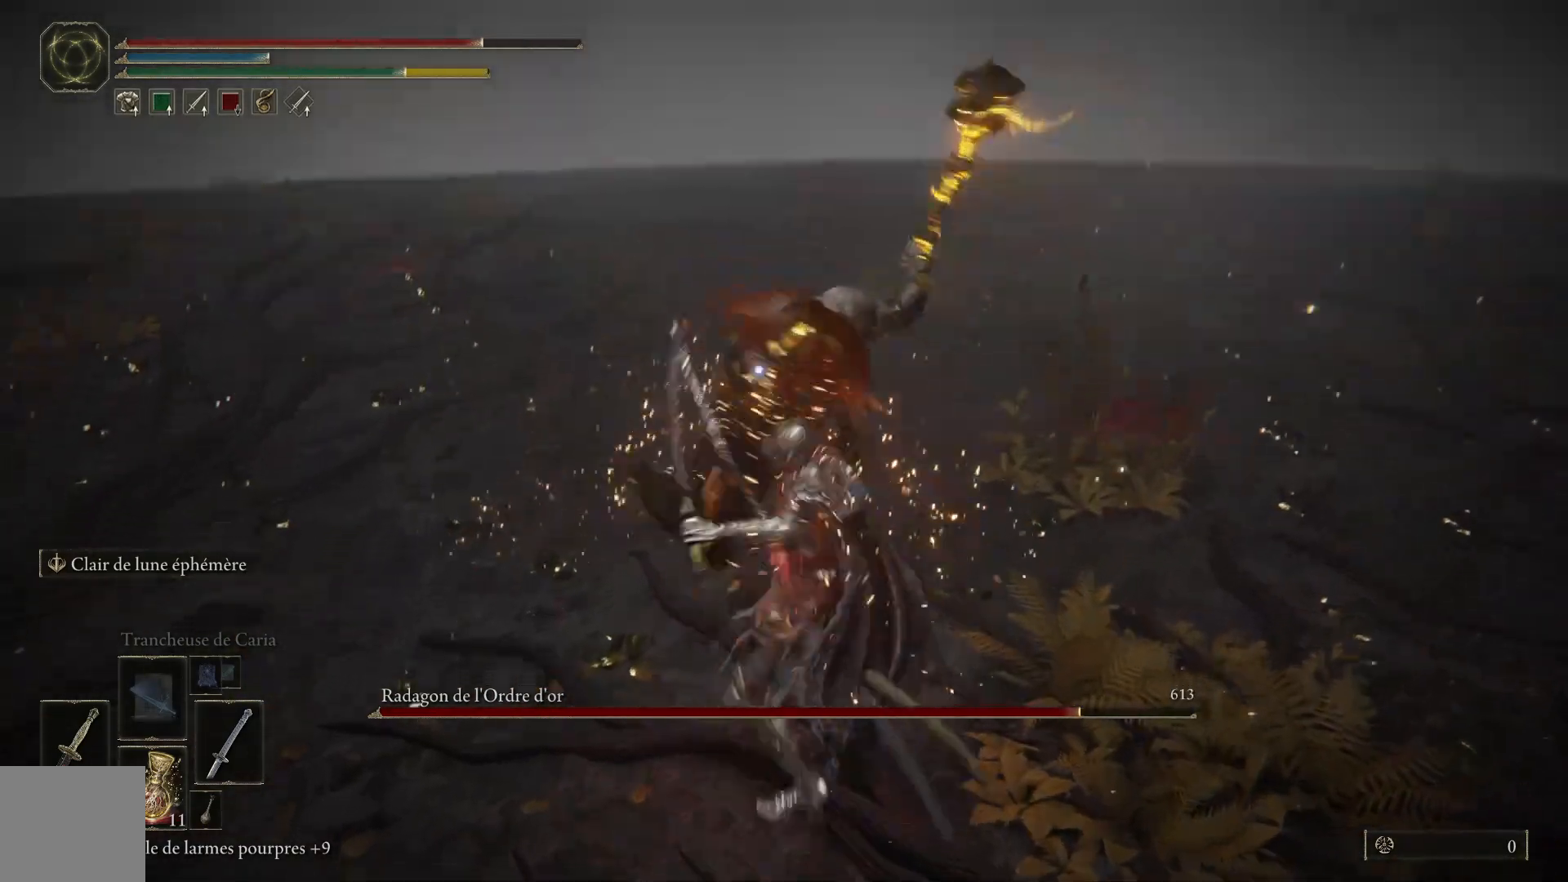
{"buttons": ["L1"], "left_stick": "up", "right_stick": "center", "events": [[100, "left_stick", "up"], [483, "L1", "down"]]}
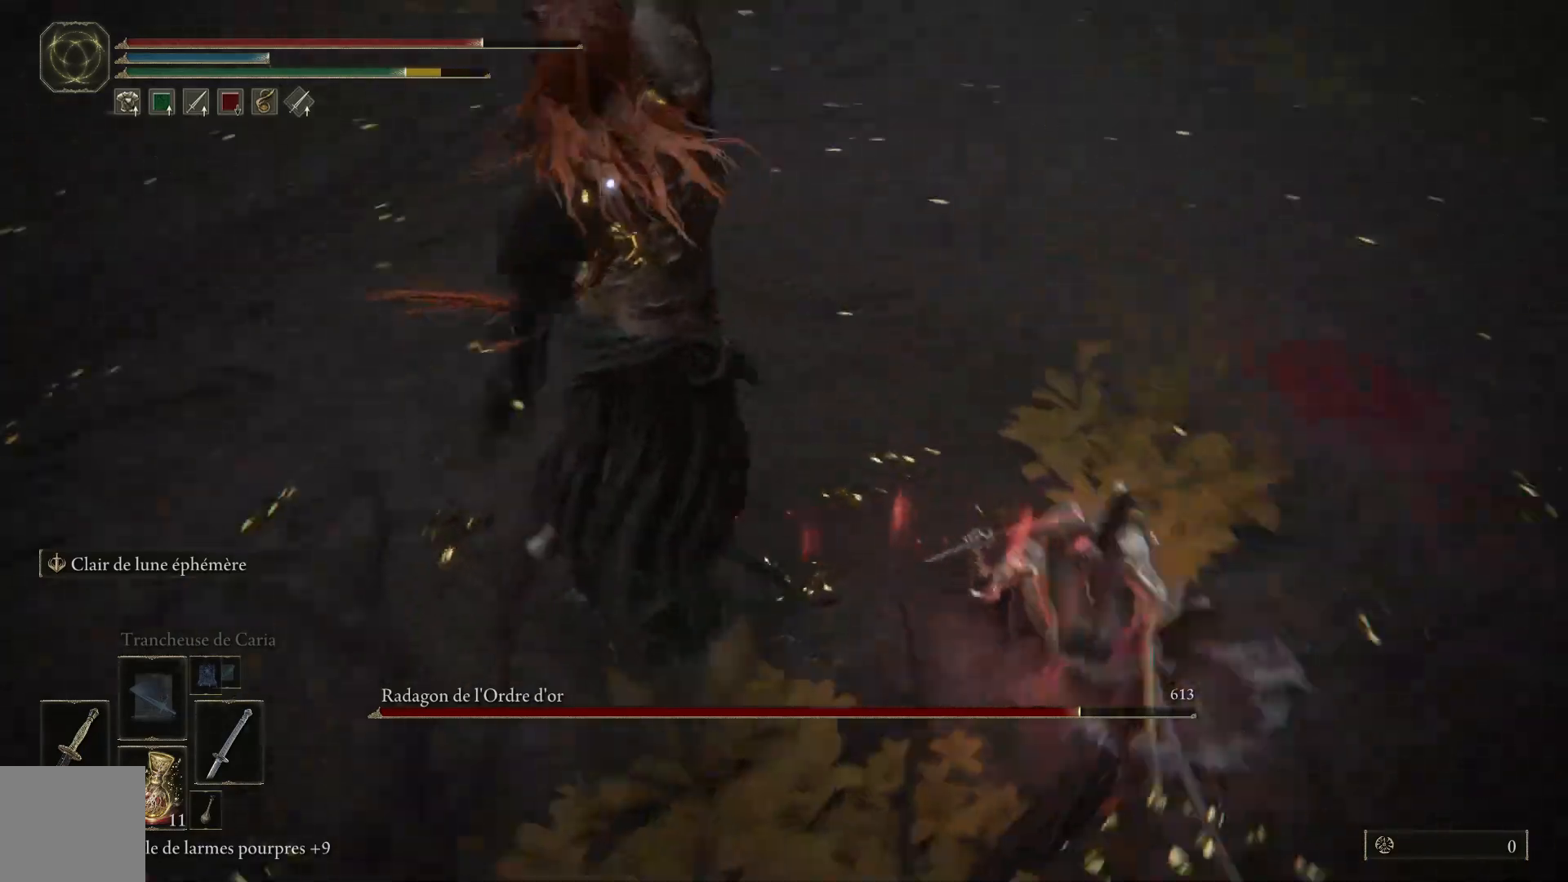
{"buttons": [], "left_stick": "up", "right_stick": "center", "events": [[100, "L1", "up"]]}
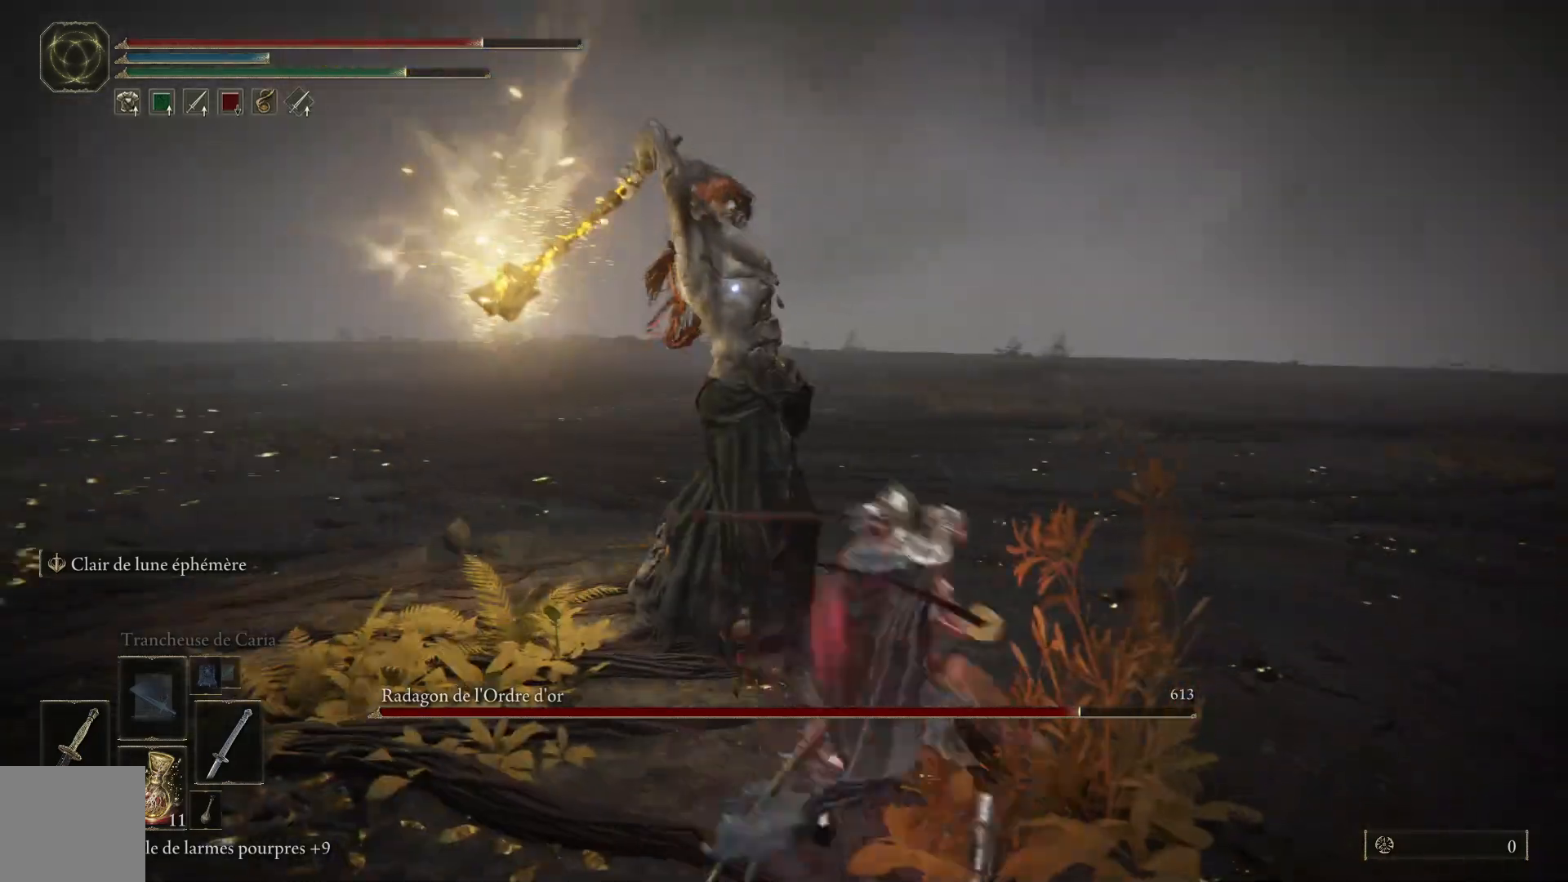
{"buttons": [], "left_stick": "up-right", "right_stick": "center", "events": [[333, "B", "down"], [350, "left_stick", "up-right"], [483, "B", "up"]]}
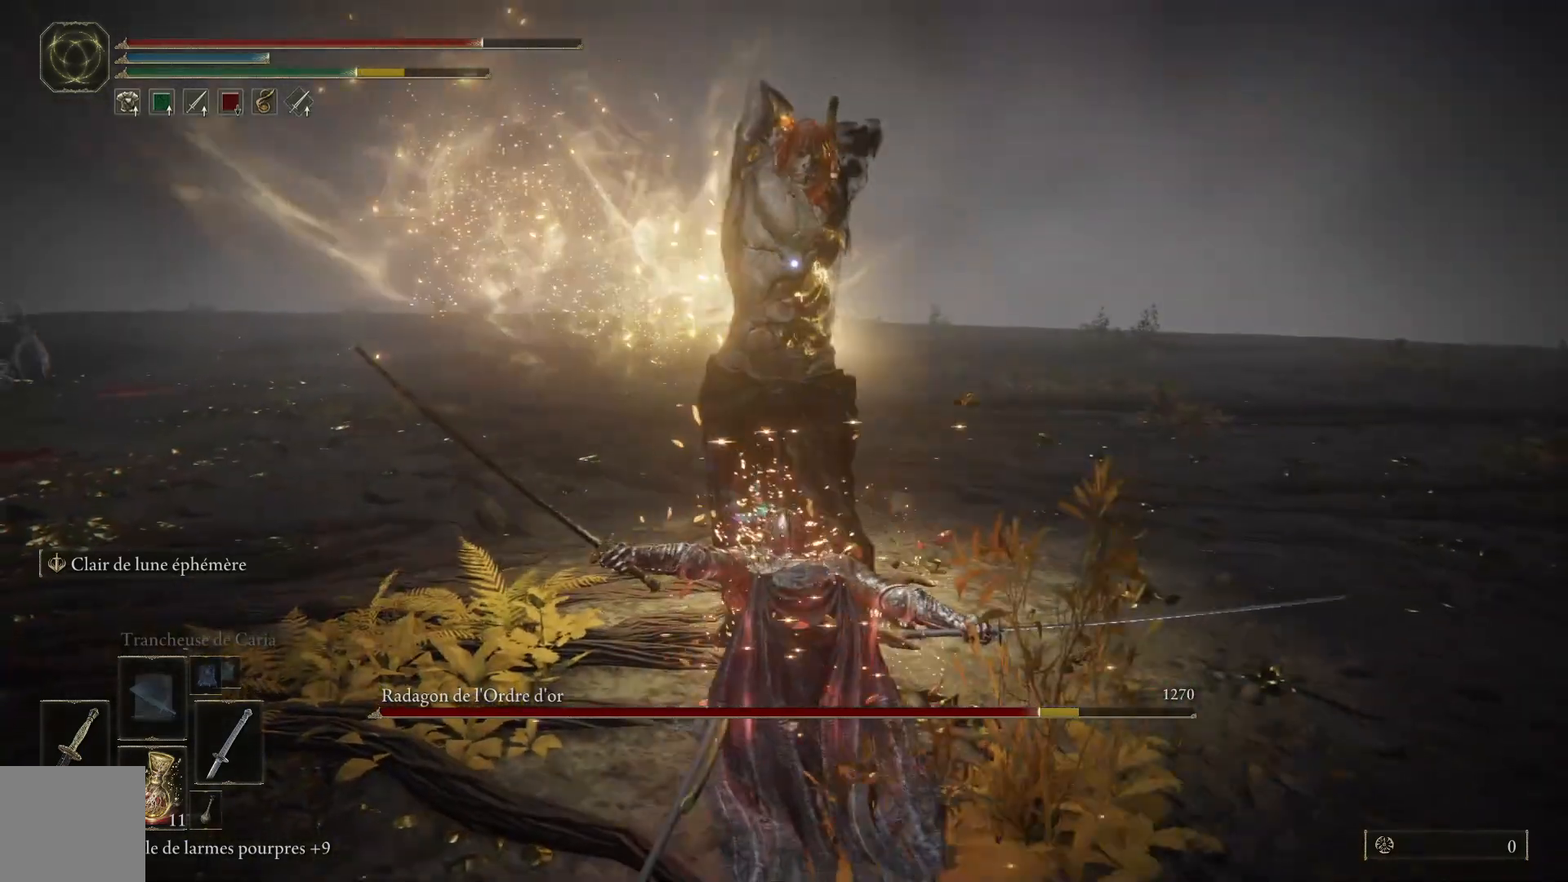
{"buttons": [], "left_stick": "up-right", "right_stick": "center", "events": []}
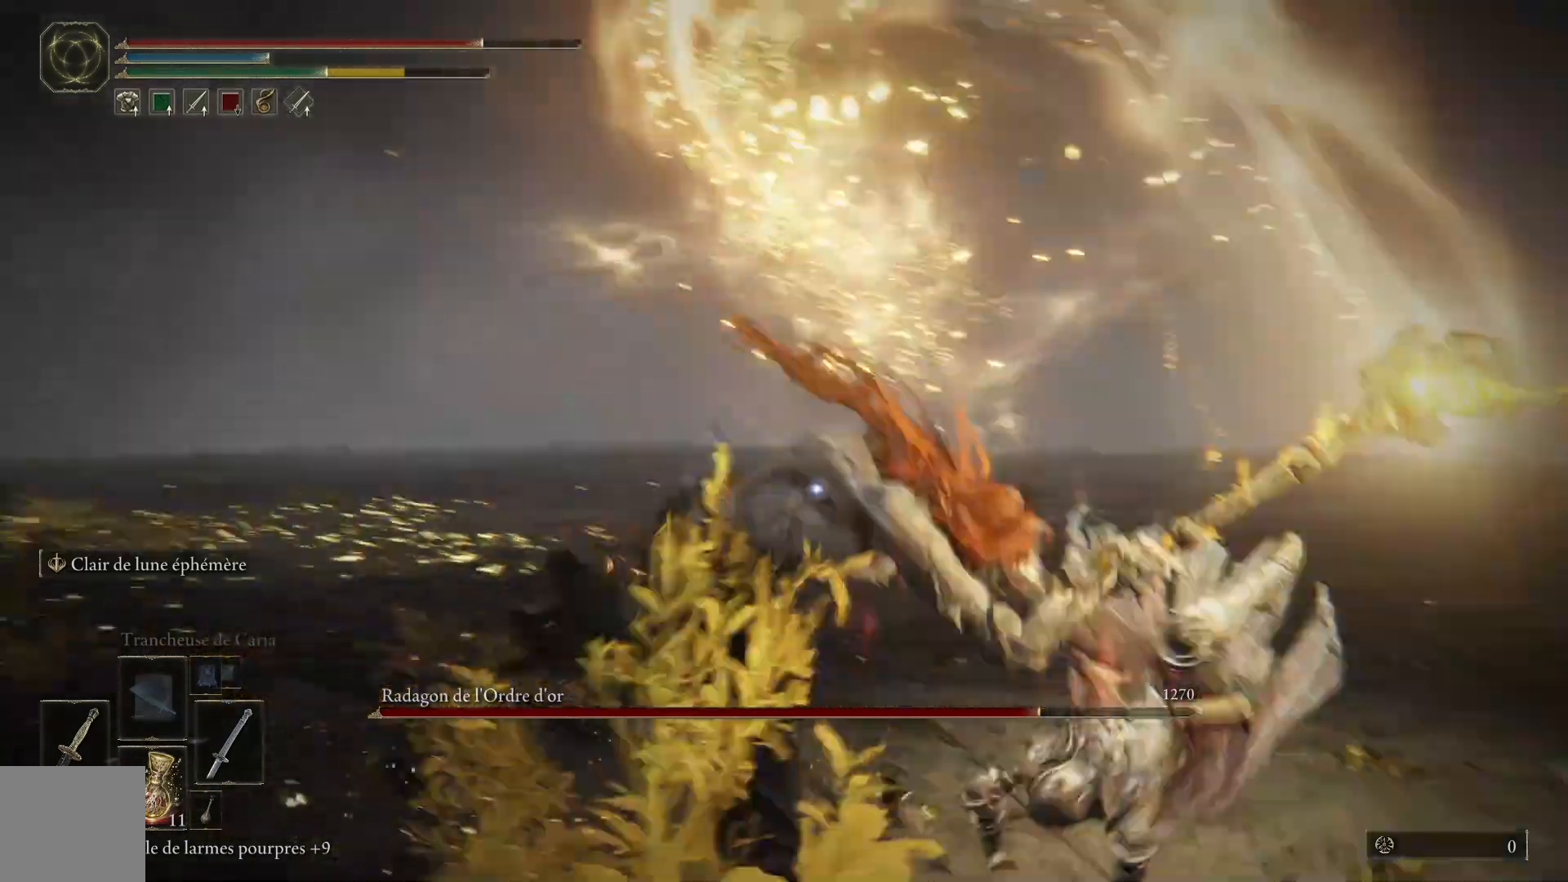
{"buttons": [], "left_stick": "up-right", "right_stick": "center", "events": [[67, "B", "down"], [200, "B", "up"]]}
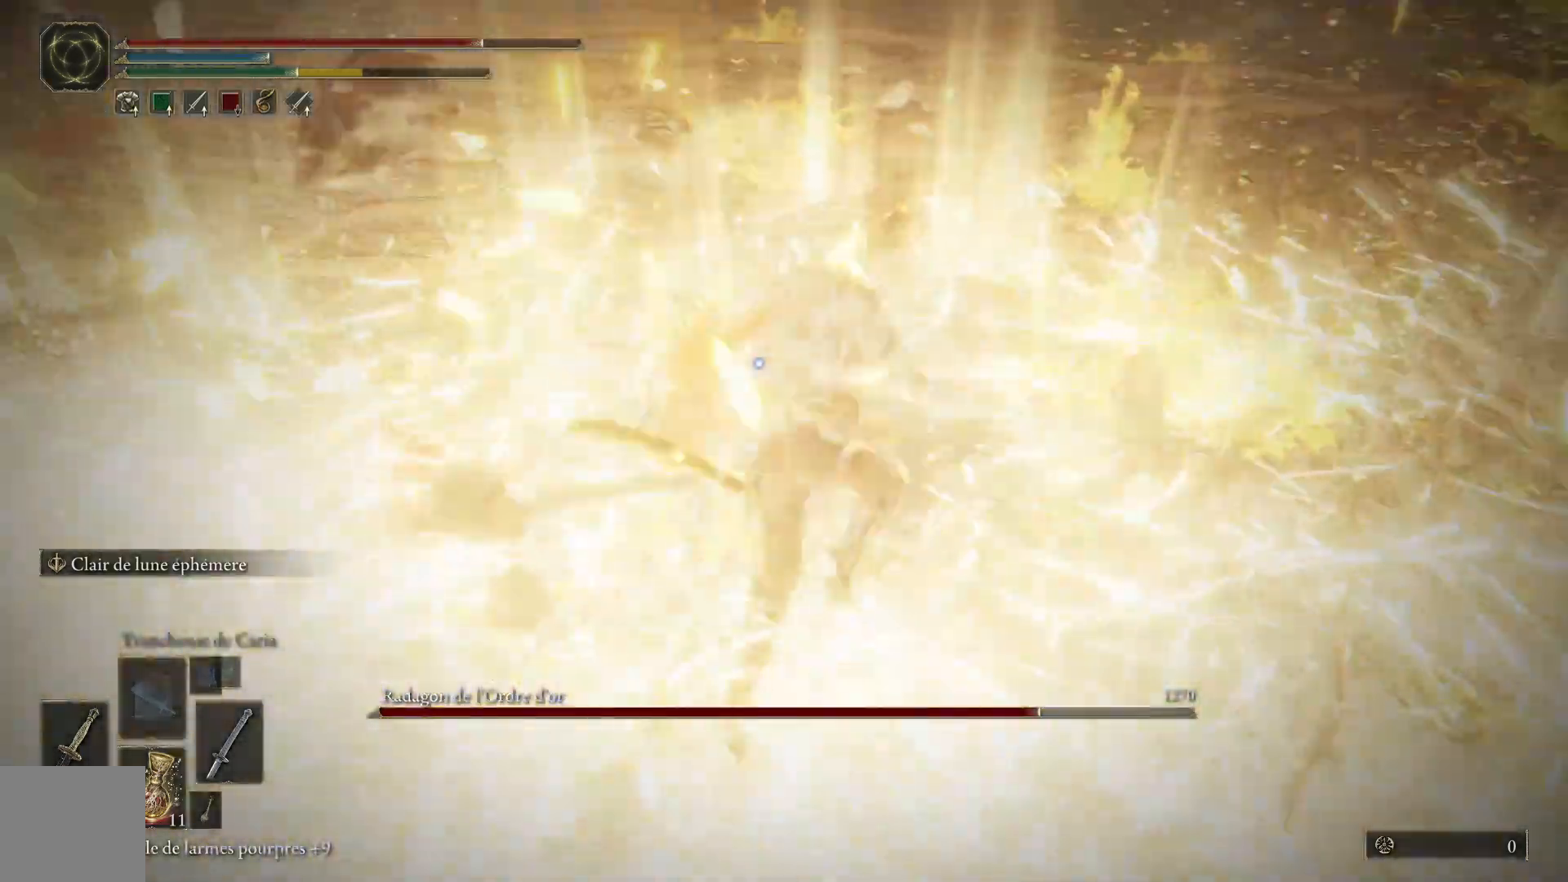
{"buttons": ["L1"], "left_stick": "up-right", "right_stick": "center", "events": [[383, "L1", "down"]]}
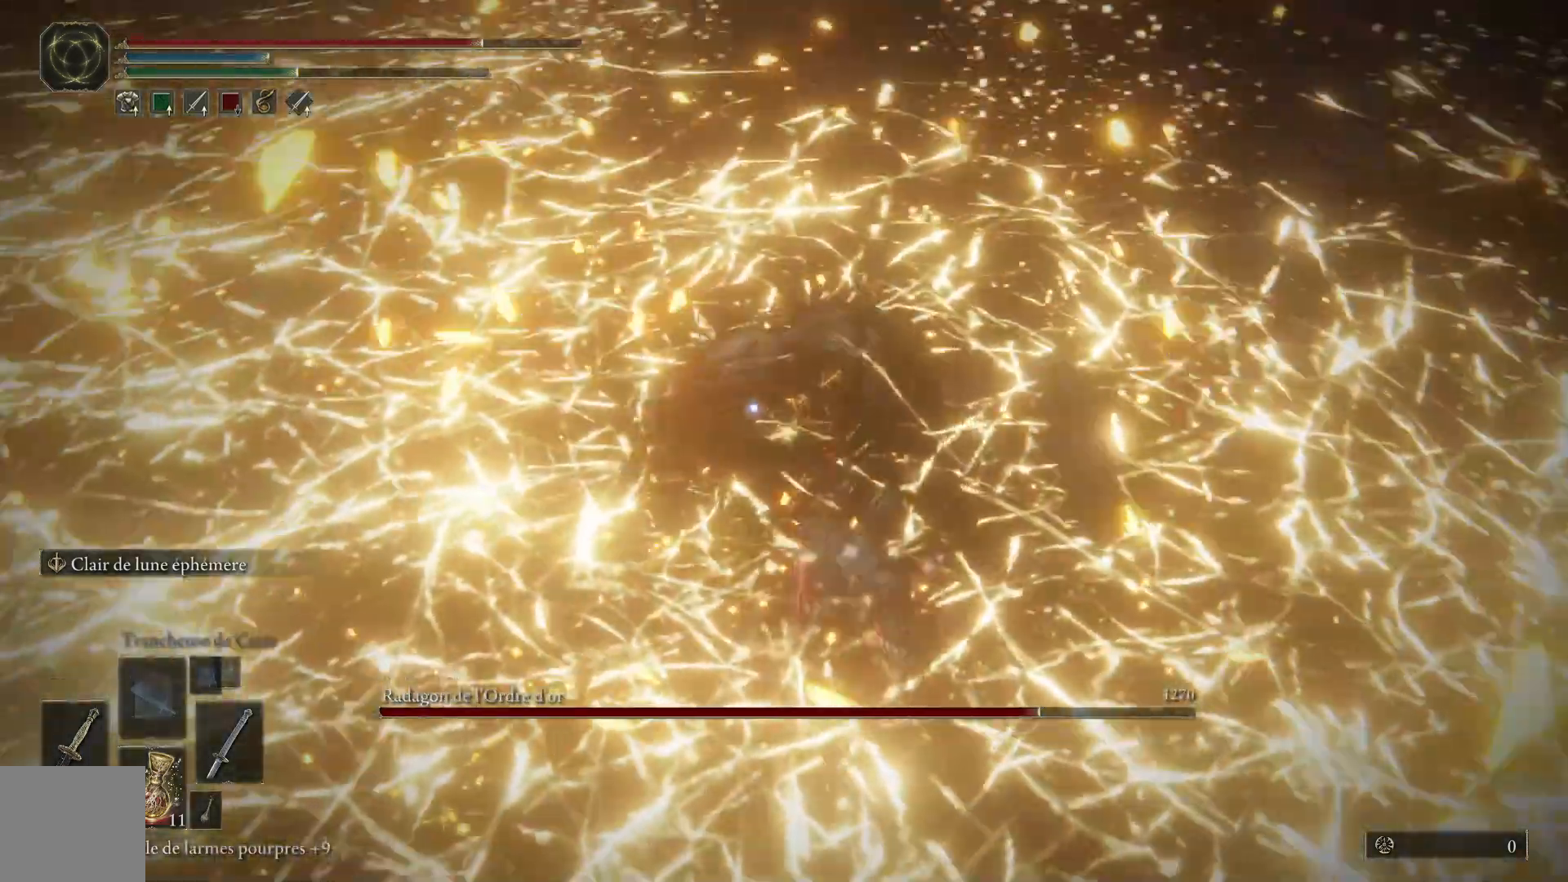
{"buttons": [], "left_stick": "up-right", "right_stick": "center", "events": [[17, "L1", "up"]]}
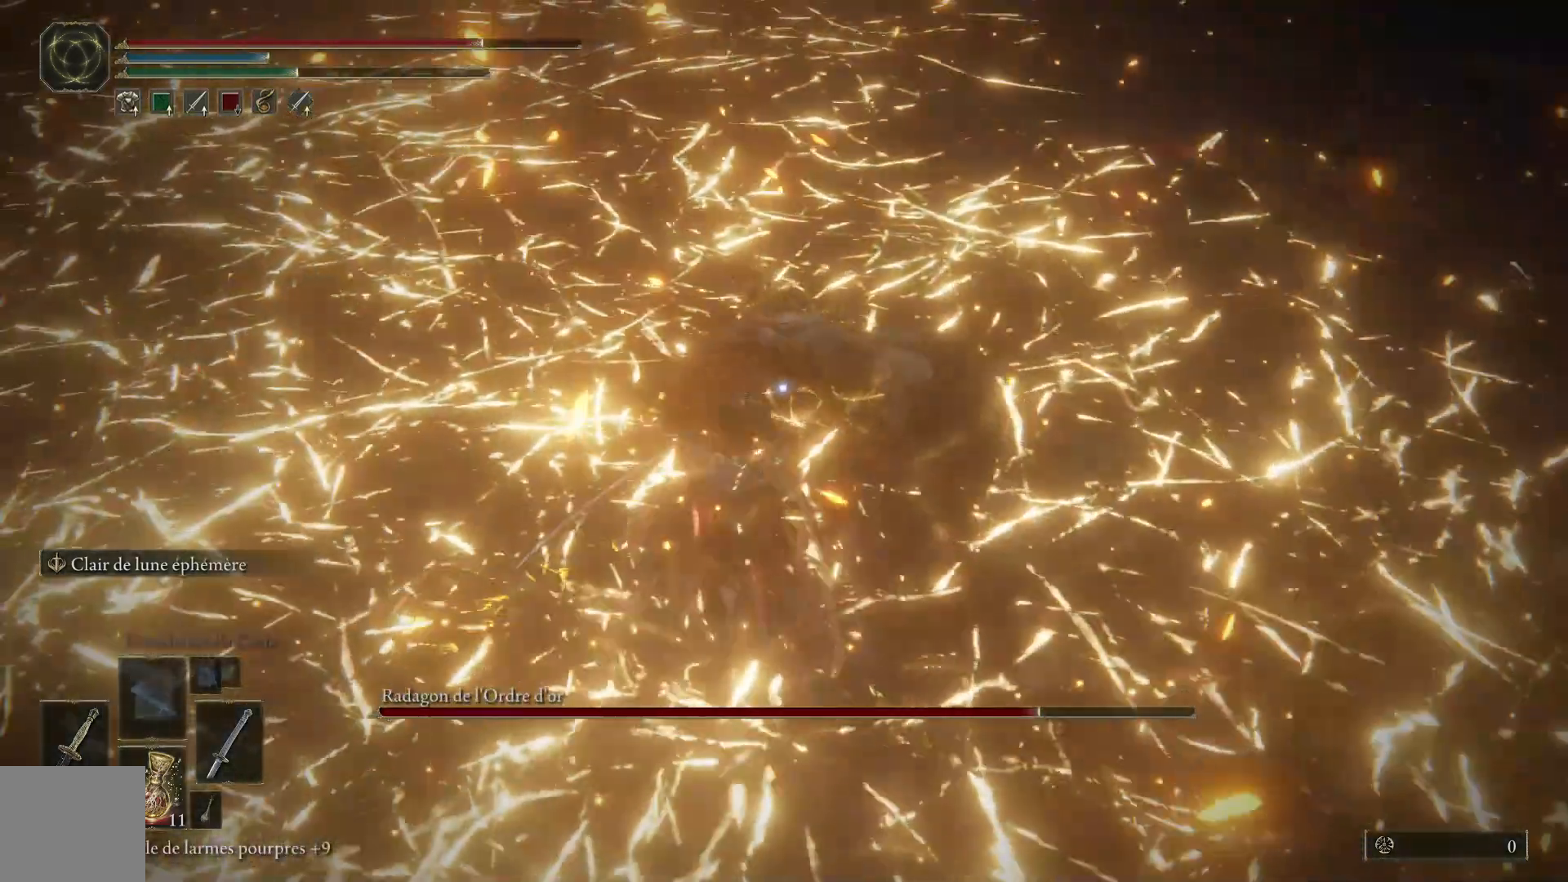
{"buttons": ["B"], "left_stick": "down-right", "right_stick": "center", "events": [[233, "left_stick", "right"], [417, "B", "down"], [450, "left_stick", "down-right"]]}